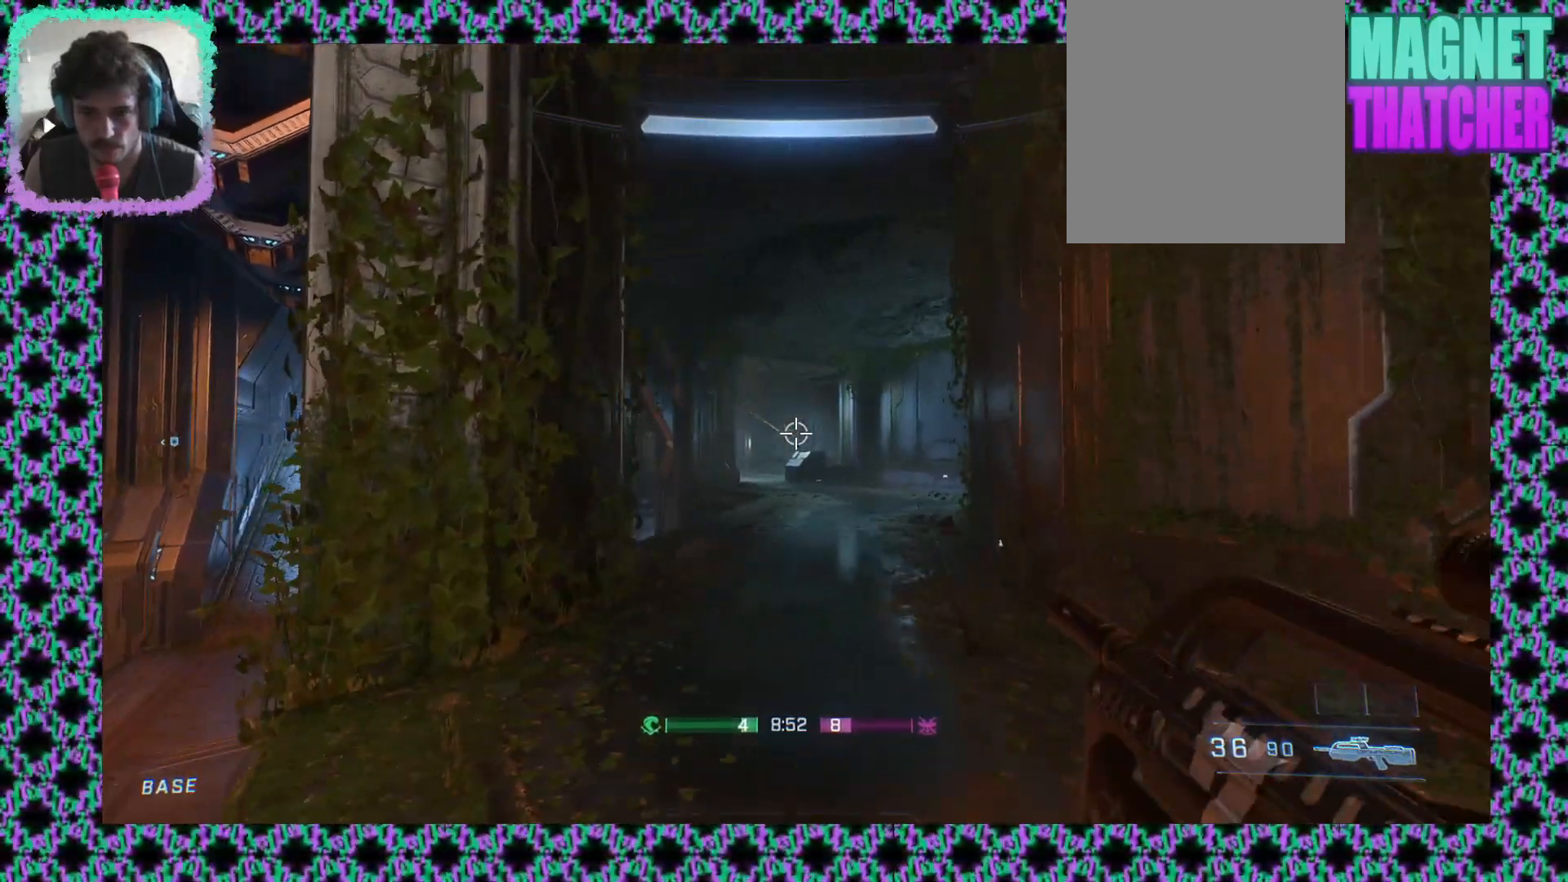
Gameplay with a controller (Xbox layout); each line is a JSON object with the inputs held at the frame after it. "events" lists button and stick changes between this image and that frame as [ms after this image, input, new state], when the widget could be followed in between. Not read: A B L2 R1 R2 R3 START X Y keyboard_mouse right_stick.
{"buttons": [], "left_stick": "up-right", "events": [[83, "left_stick", "down-right"], [333, "left_stick", "up-right"]]}
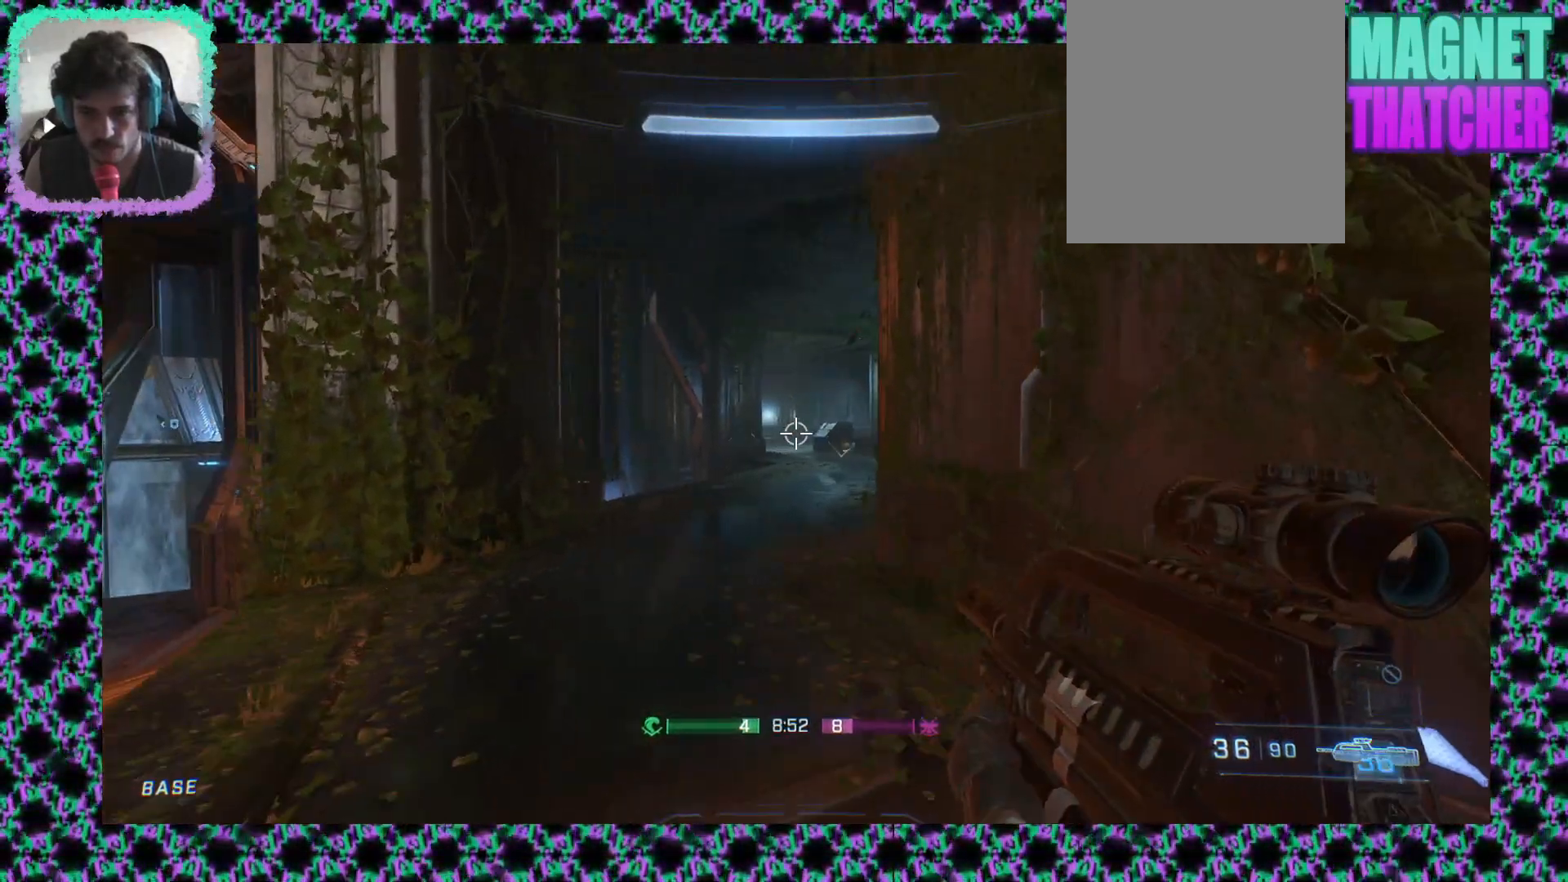
{"buttons": [], "left_stick": "up-left", "events": [[100, "left_stick", "center"], [300, "left_stick", "up"], [350, "left_stick", "up-left"]]}
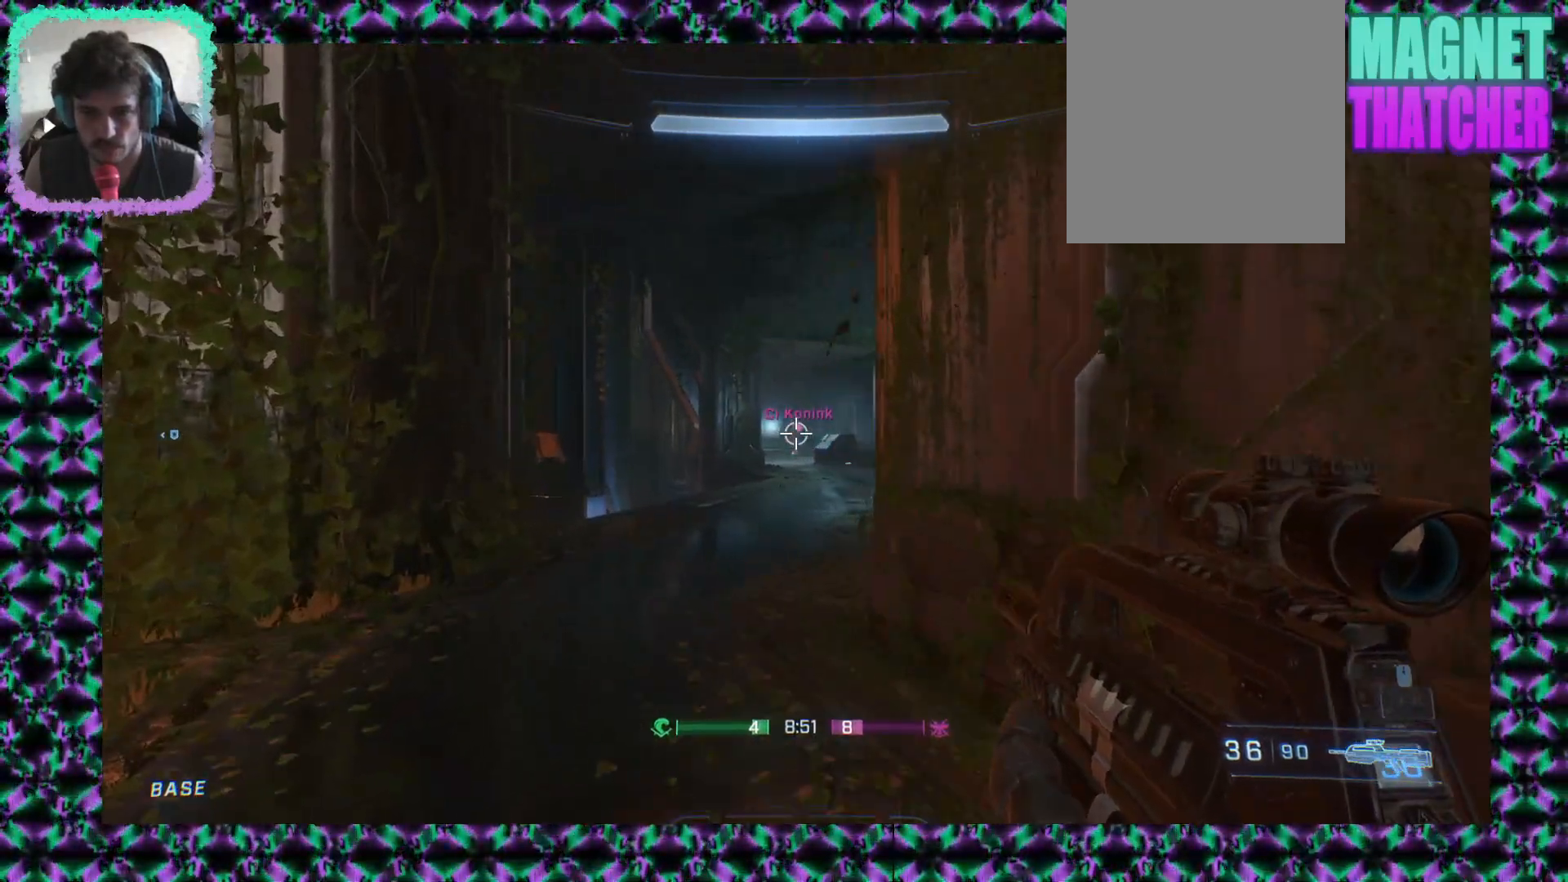
{"buttons": [], "left_stick": "left", "events": [[367, "left_stick", "left"]]}
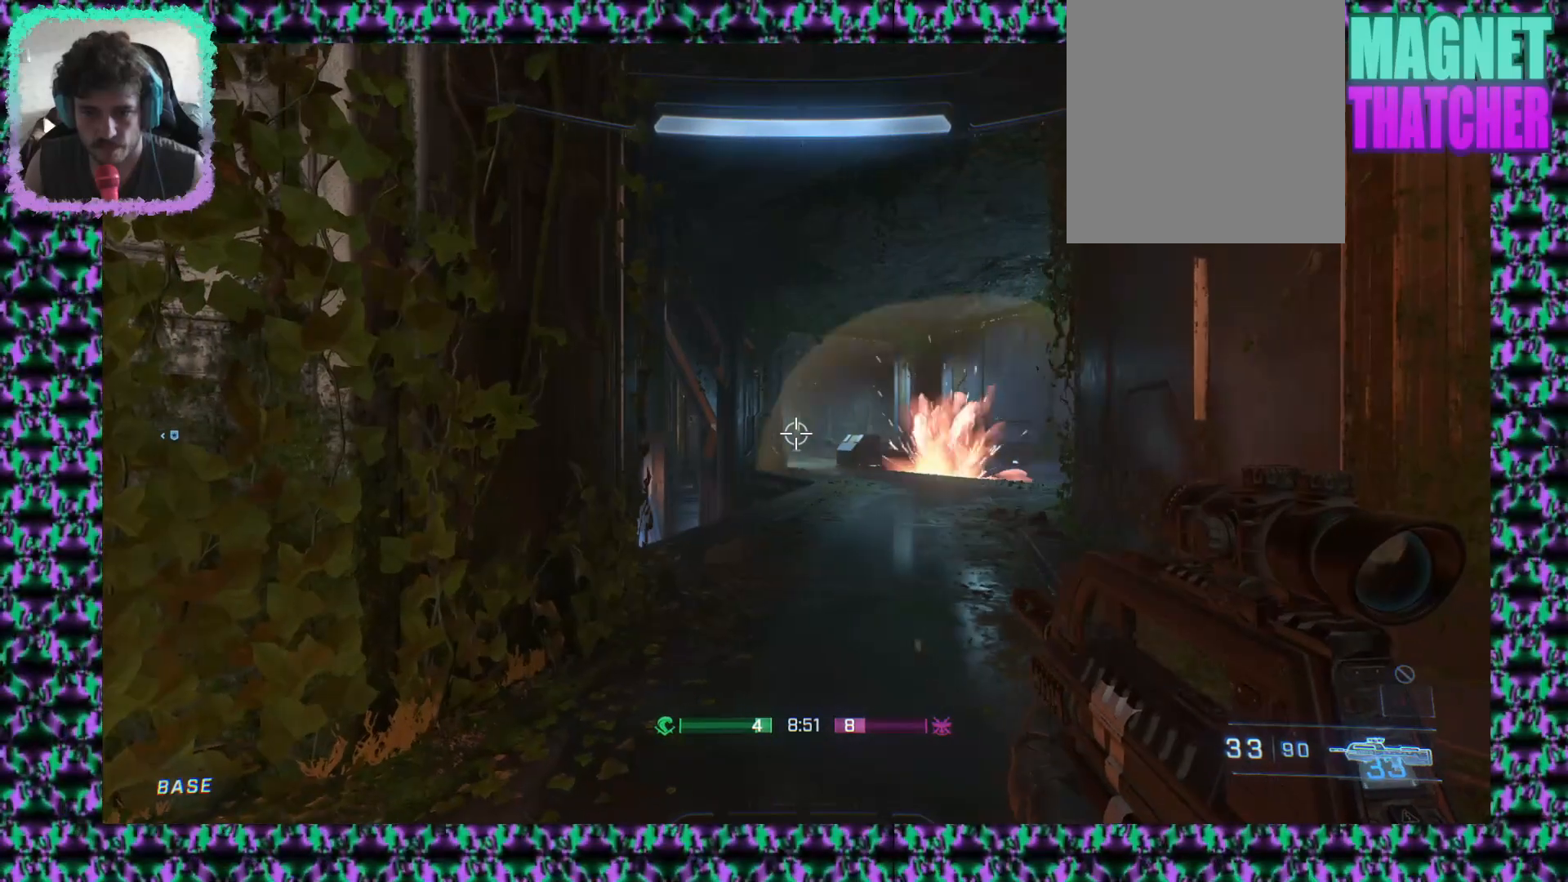
{"buttons": [], "left_stick": "up", "events": [[17, "left_stick", "up"]]}
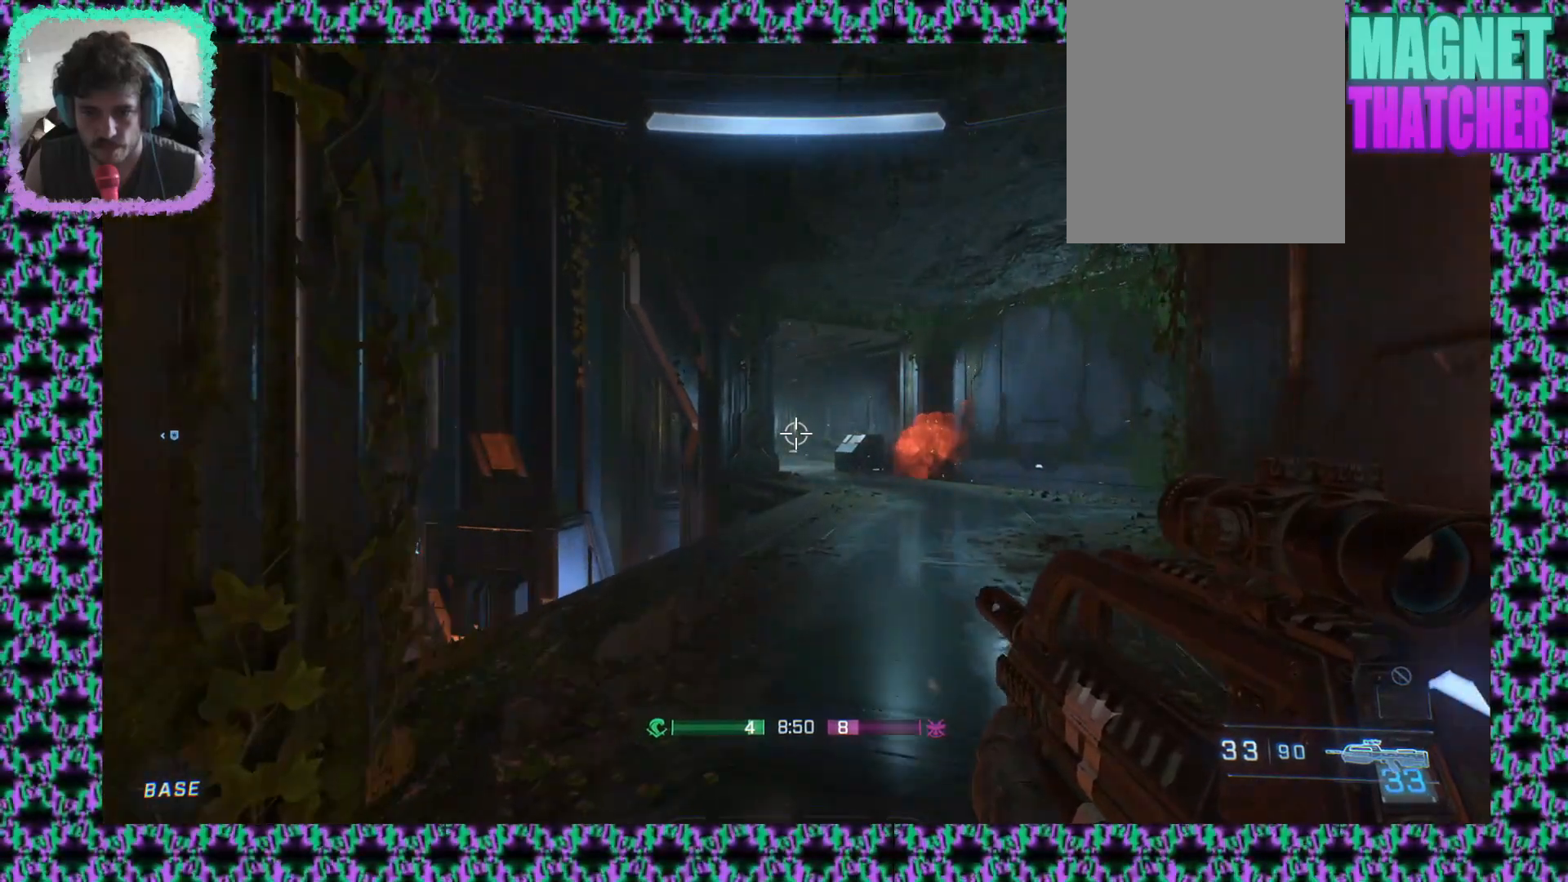
{"buttons": [], "left_stick": "right", "events": [[467, "left_stick", "right"]]}
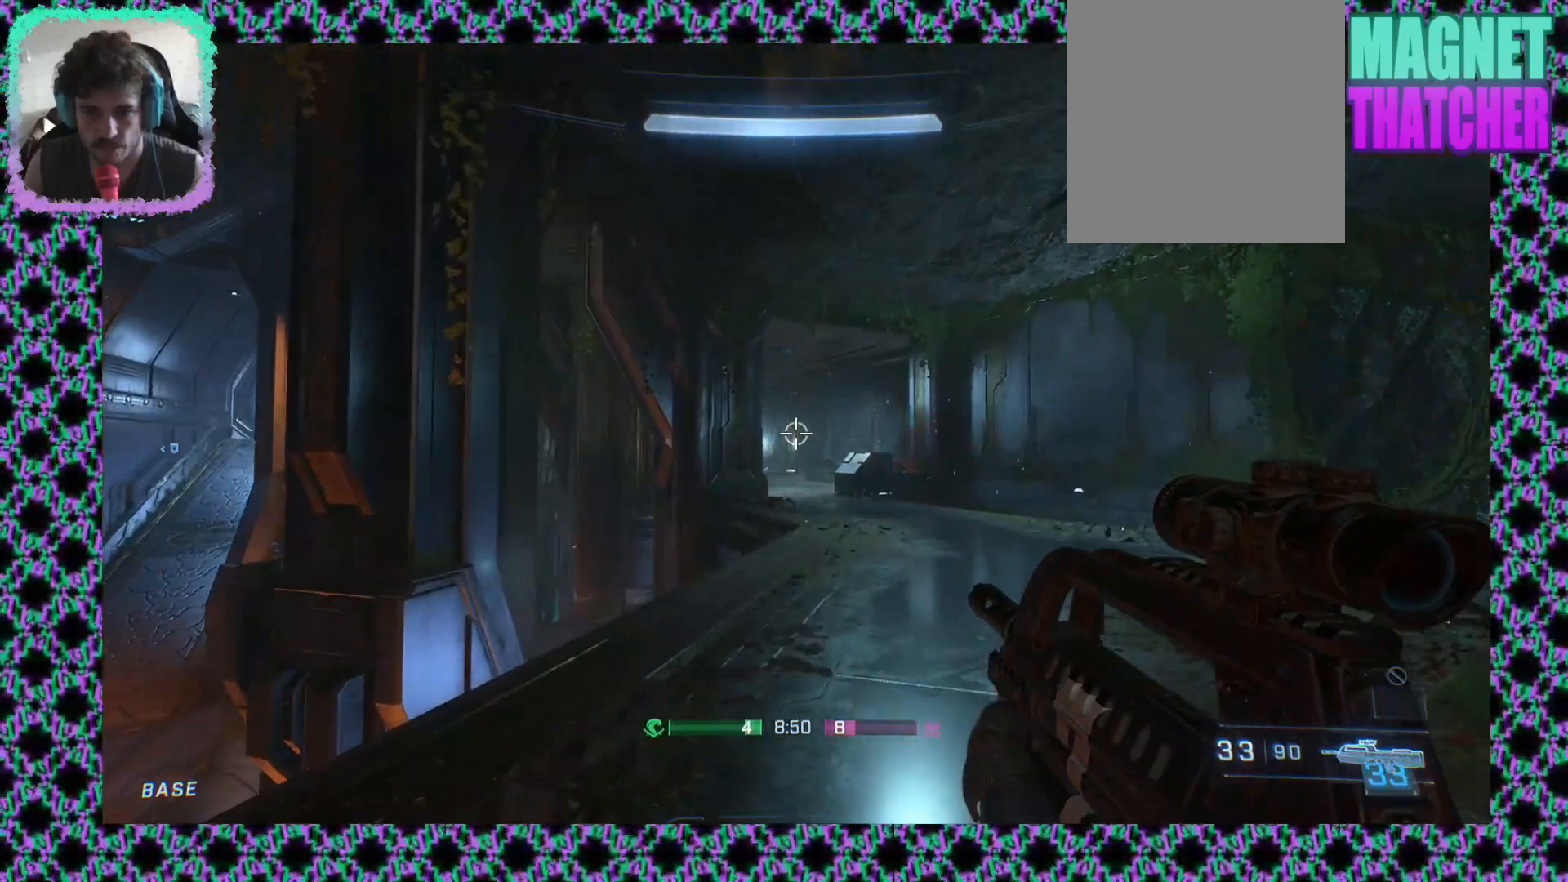
{"buttons": [], "left_stick": "up", "events": [[67, "left_stick", "down-right"], [250, "left_stick", "up-right"], [333, "left_stick", "up"]]}
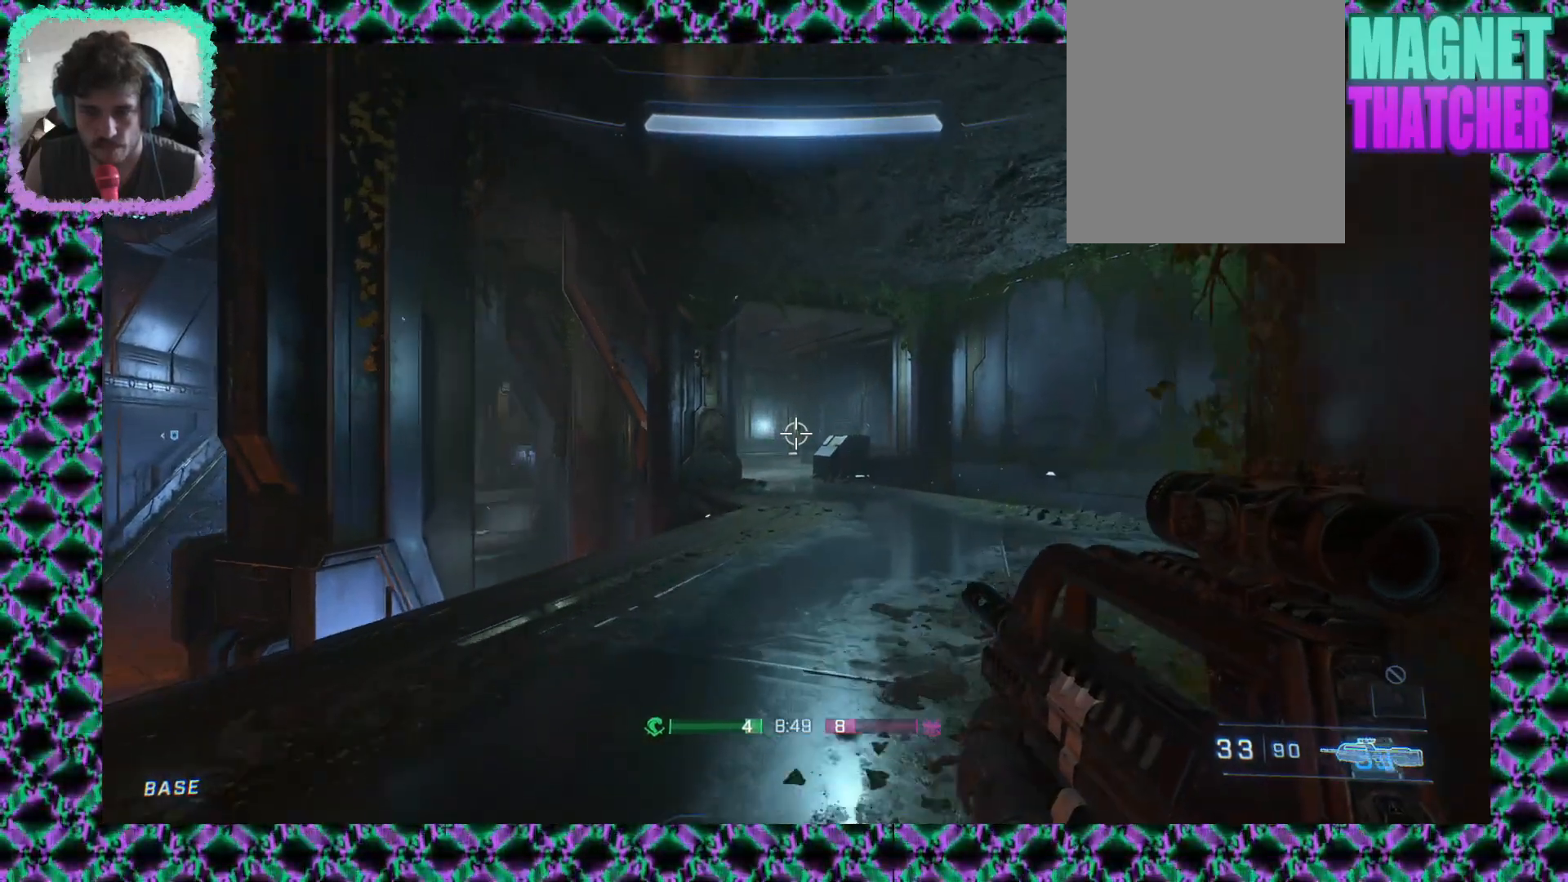
{"buttons": [], "left_stick": "up-right", "events": [[383, "left_stick", "up-right"]]}
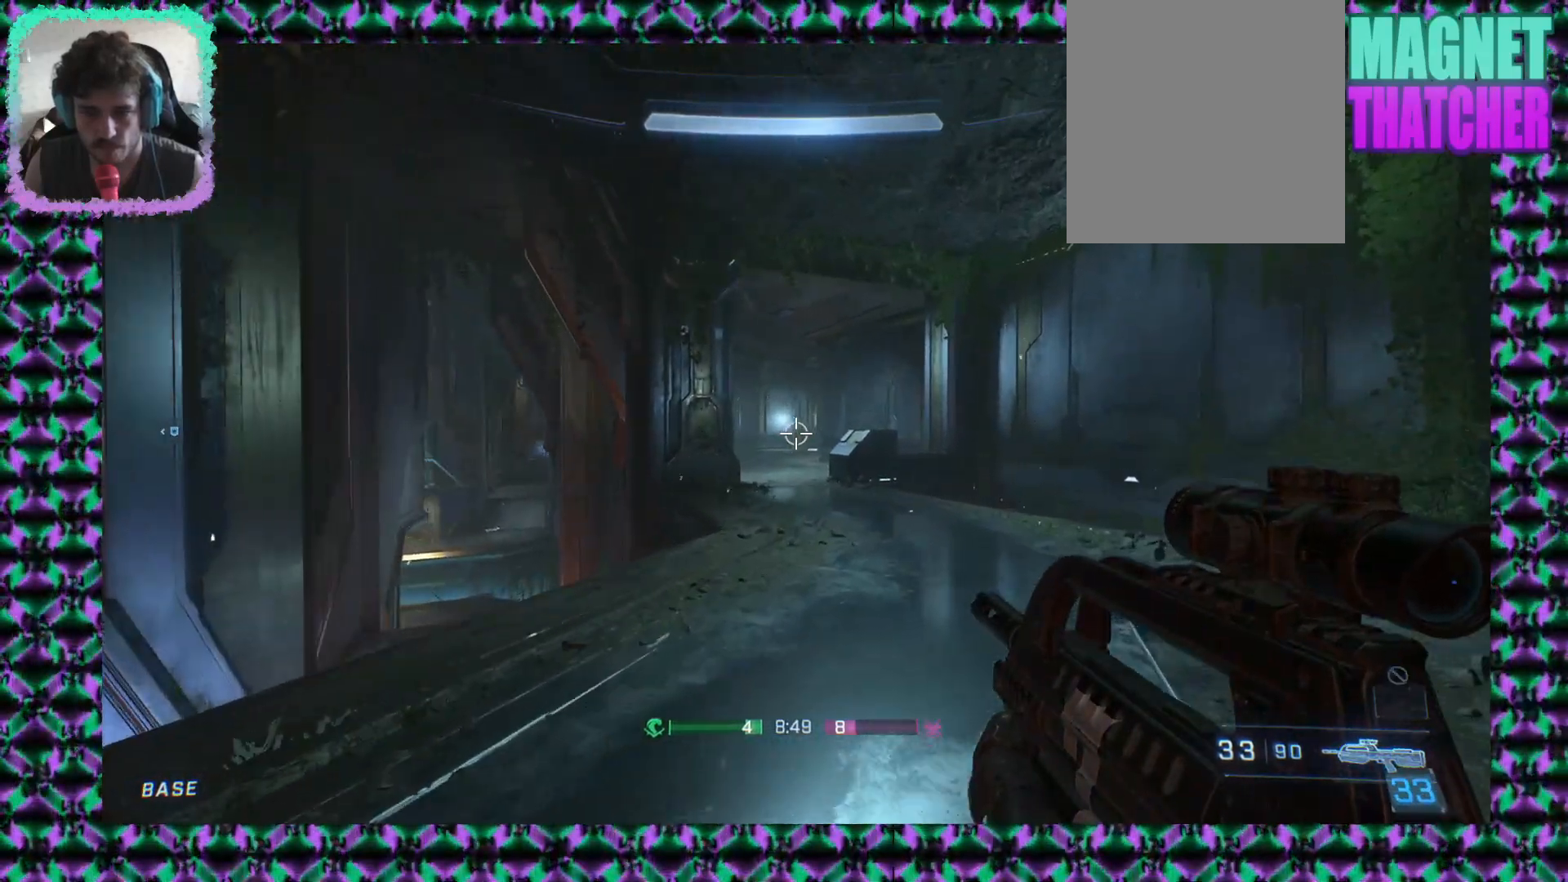
{"buttons": [], "left_stick": "up-right", "events": []}
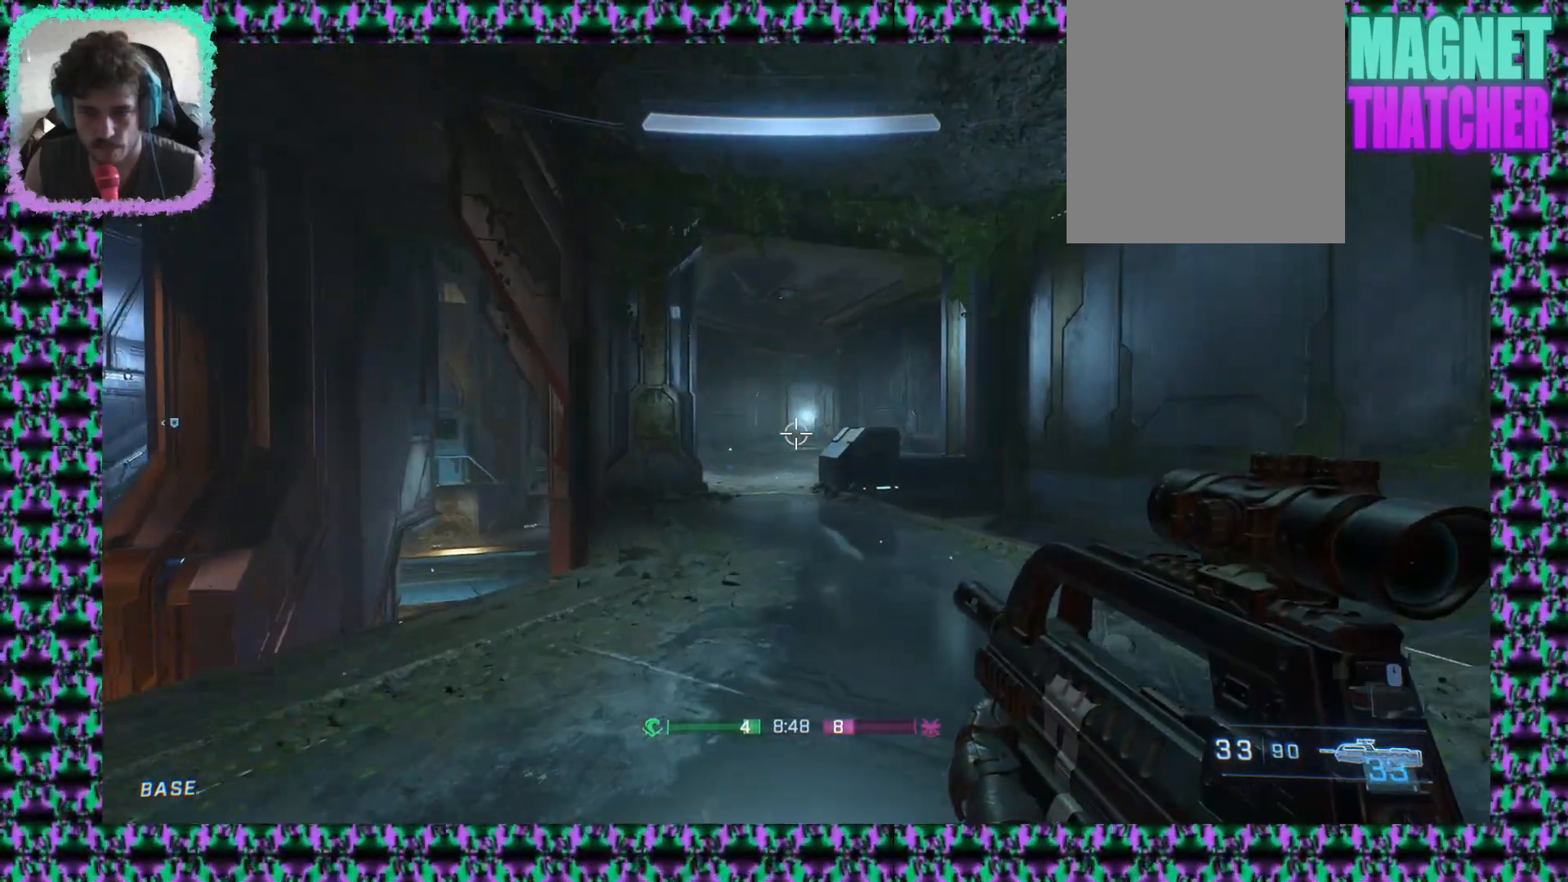
{"buttons": [], "left_stick": "right", "events": [[100, "left_stick", "right"]]}
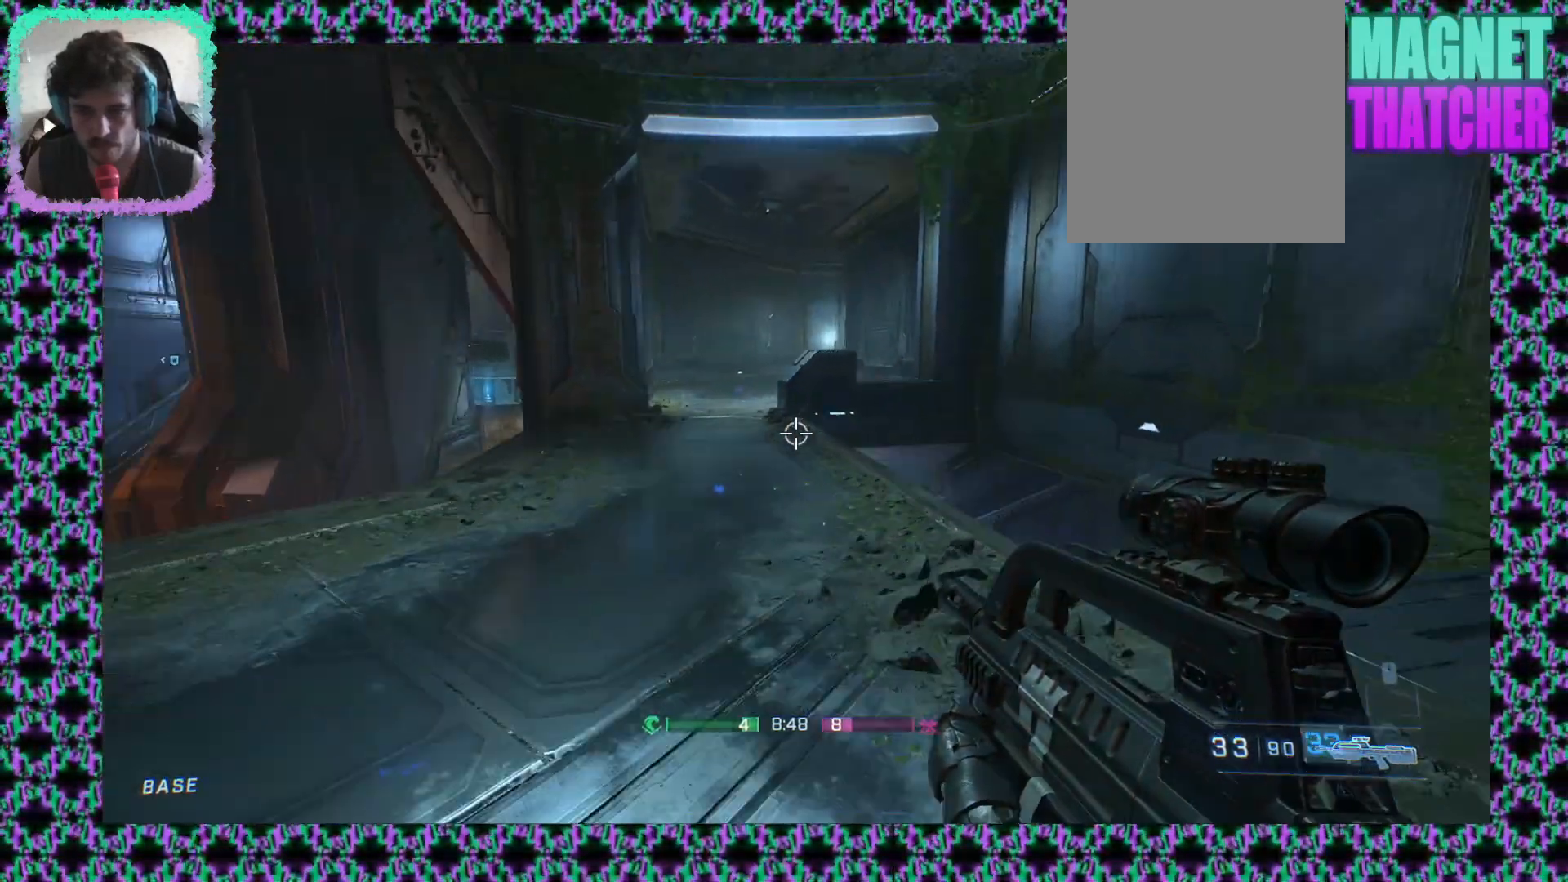
{"buttons": [], "left_stick": "right", "events": []}
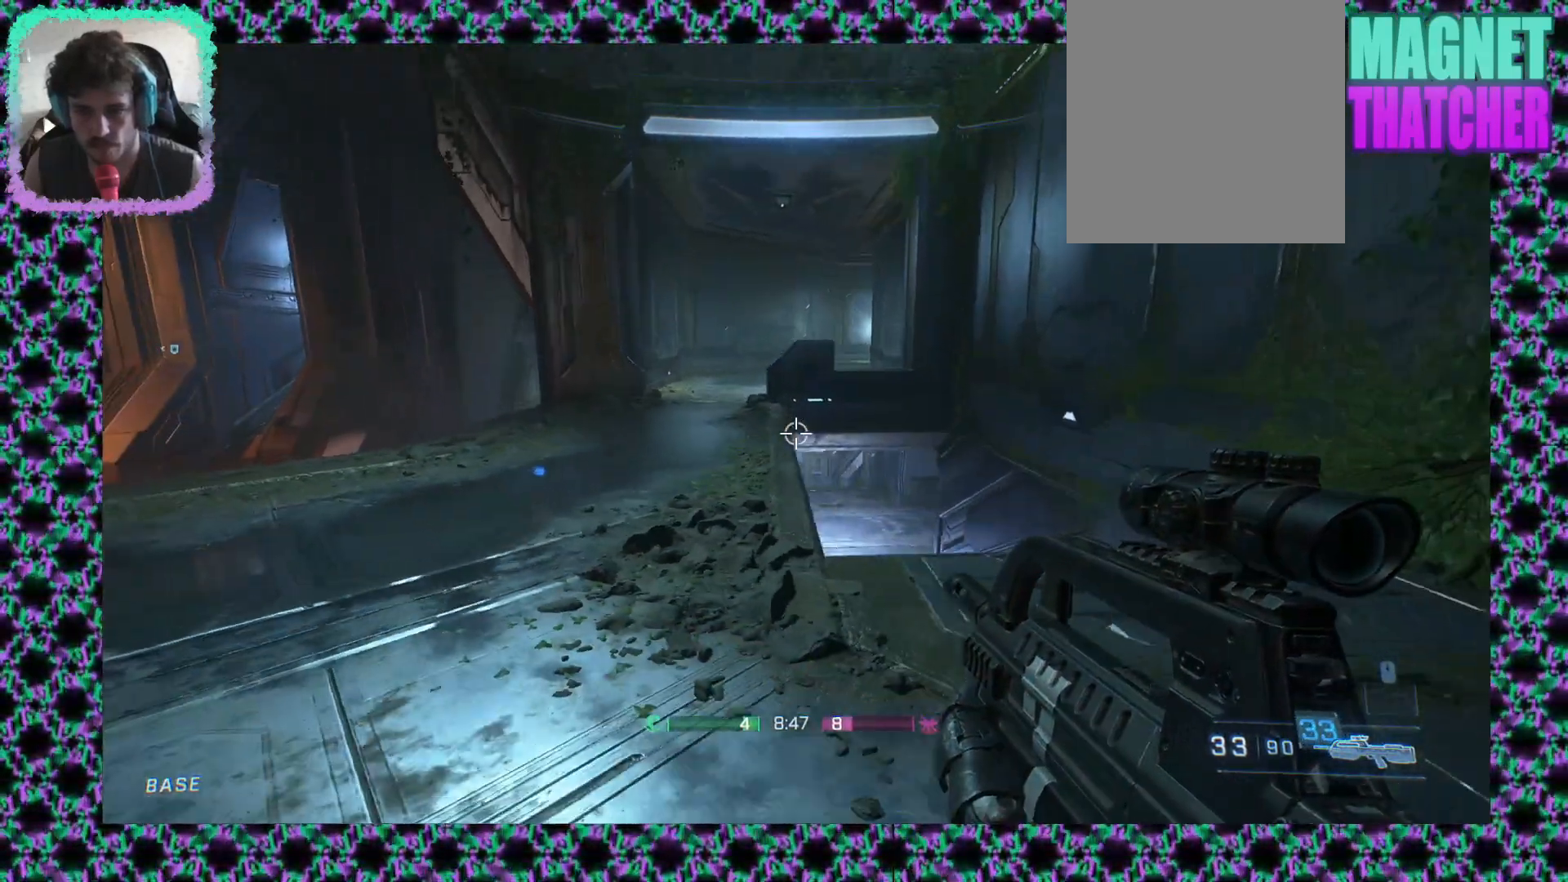
{"buttons": [], "left_stick": "left", "events": [[100, "left_stick", "down-right"], [233, "left_stick", "down-left"], [317, "left_stick", "left"]]}
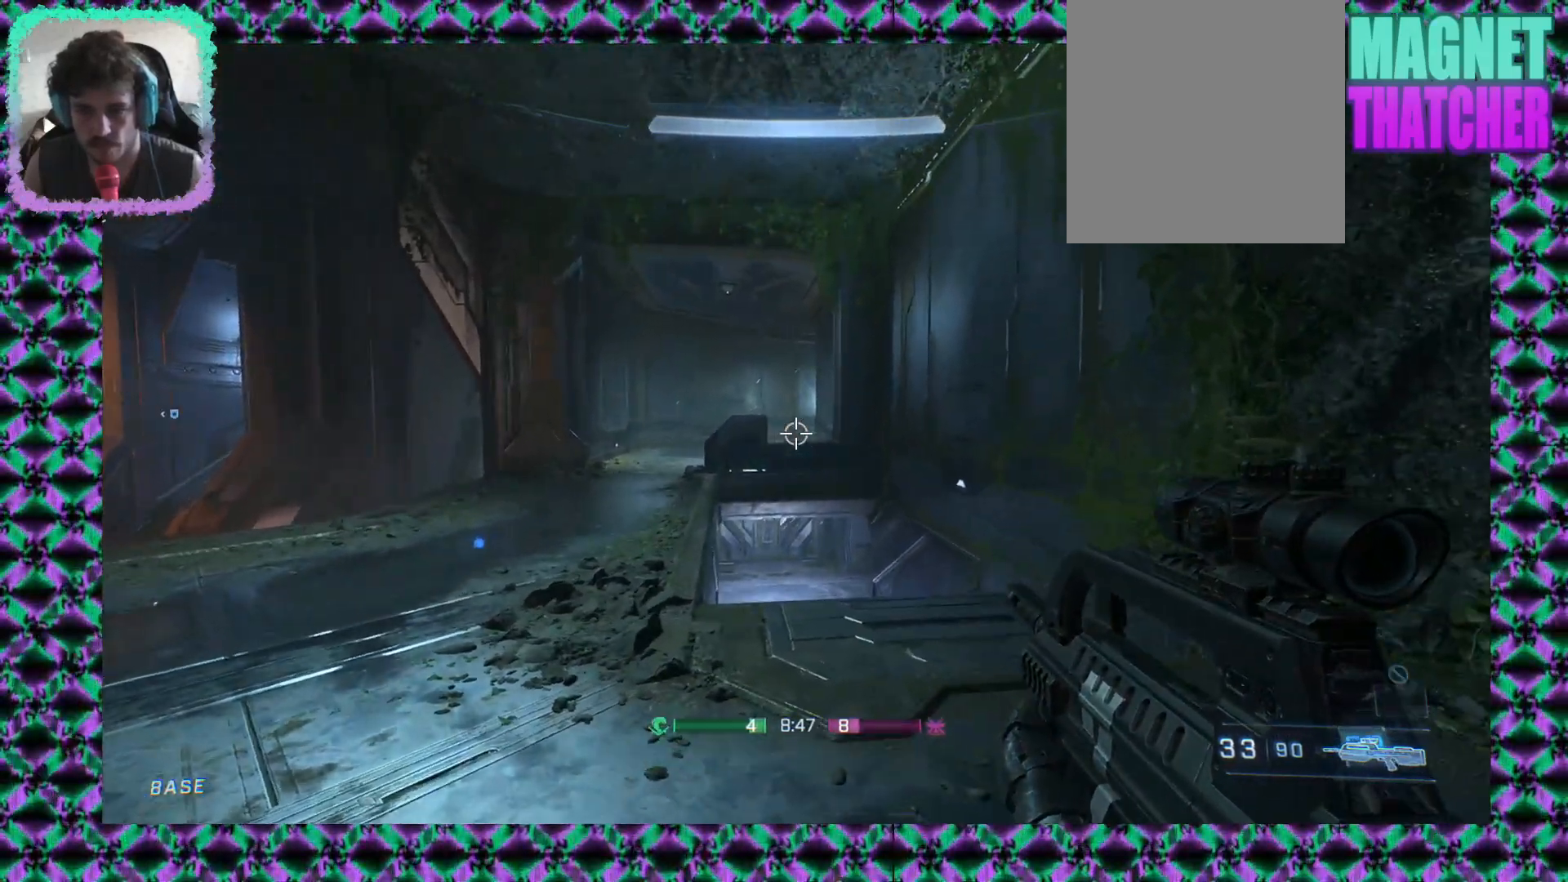
{"buttons": [], "left_stick": "left", "events": []}
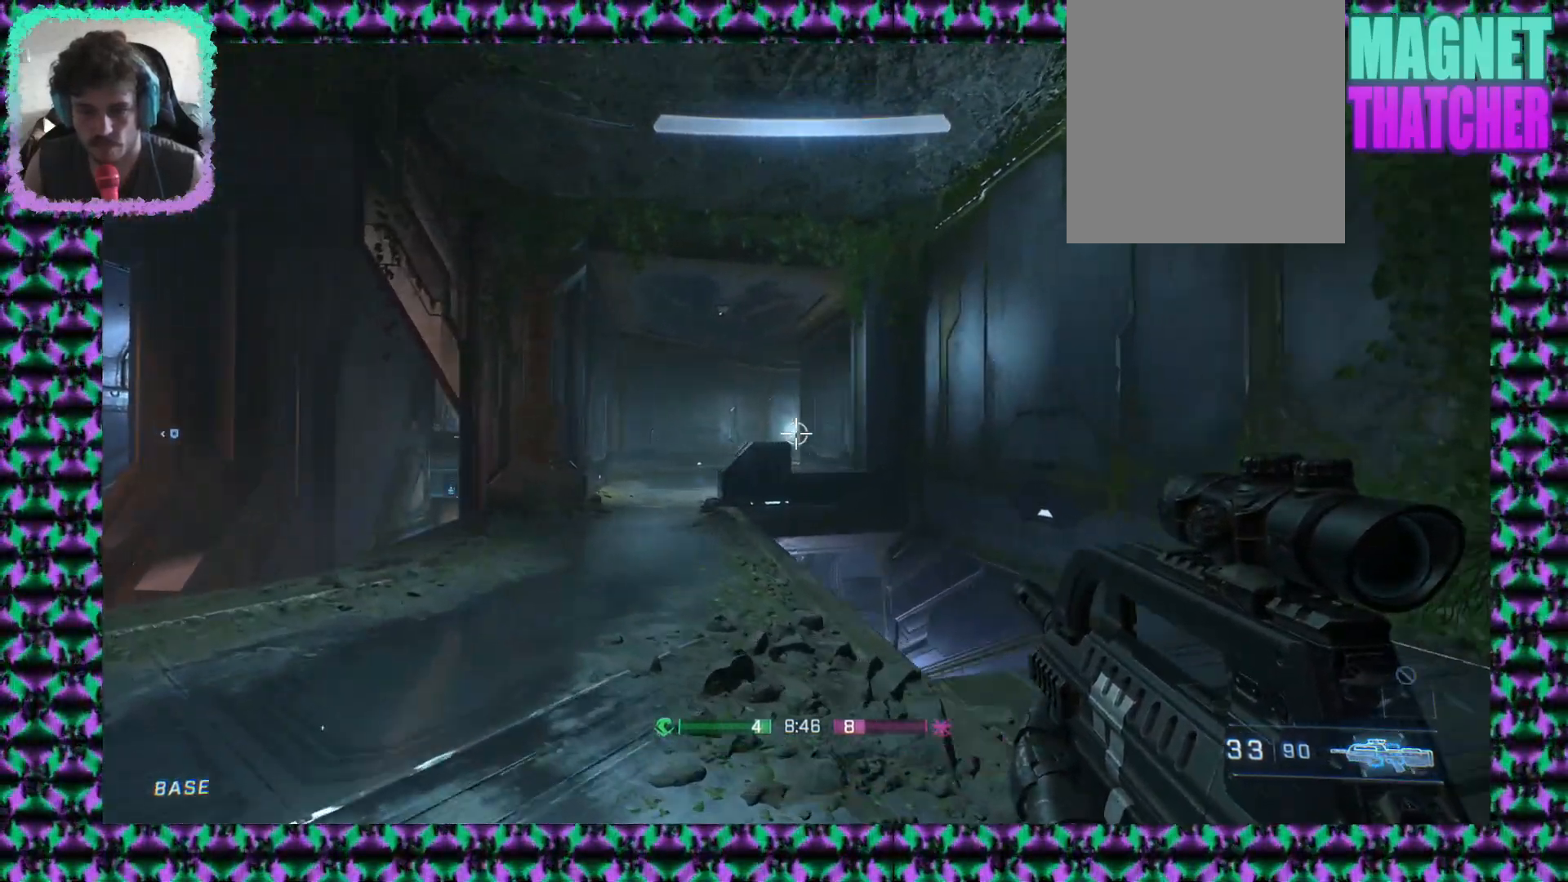
{"buttons": [], "left_stick": "left", "events": []}
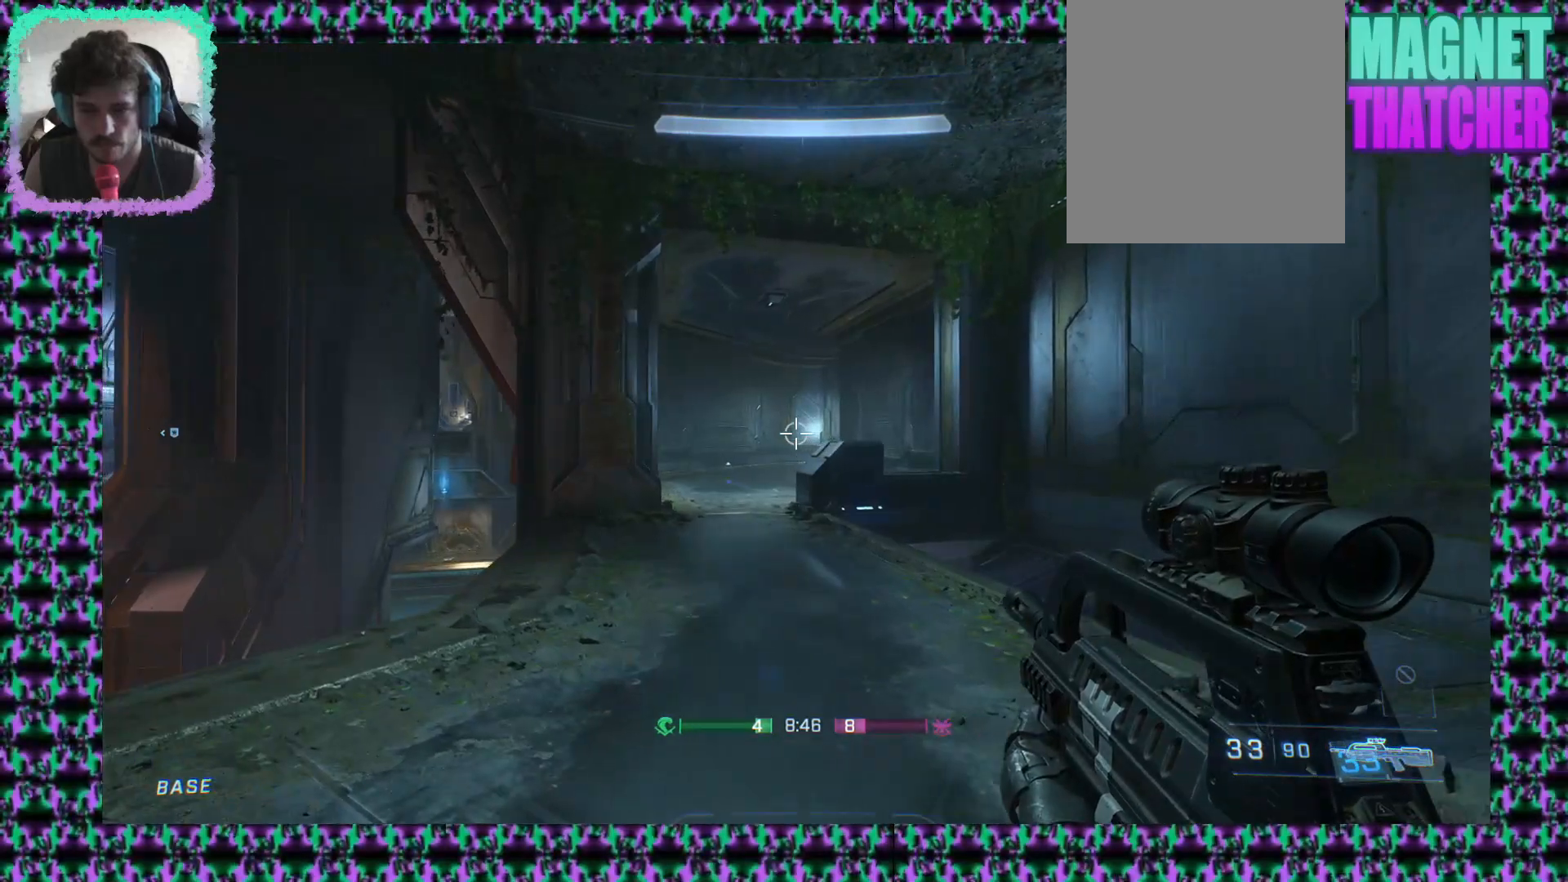
{"buttons": [], "left_stick": "left", "events": [[300, "left_stick", "down-left"], [483, "left_stick", "left"]]}
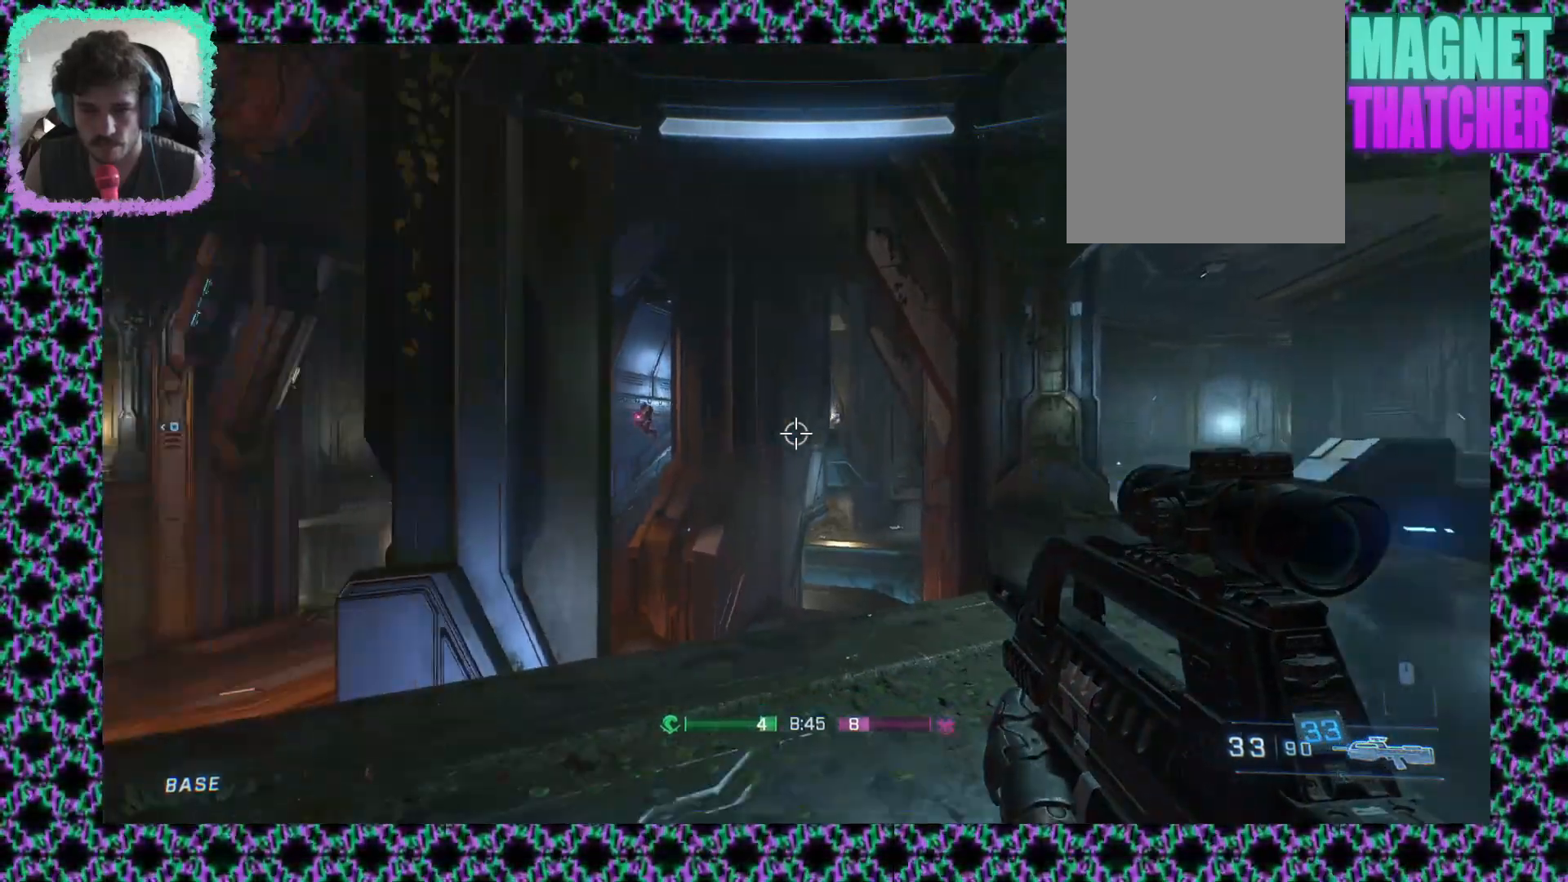
{"buttons": [], "left_stick": "left", "events": []}
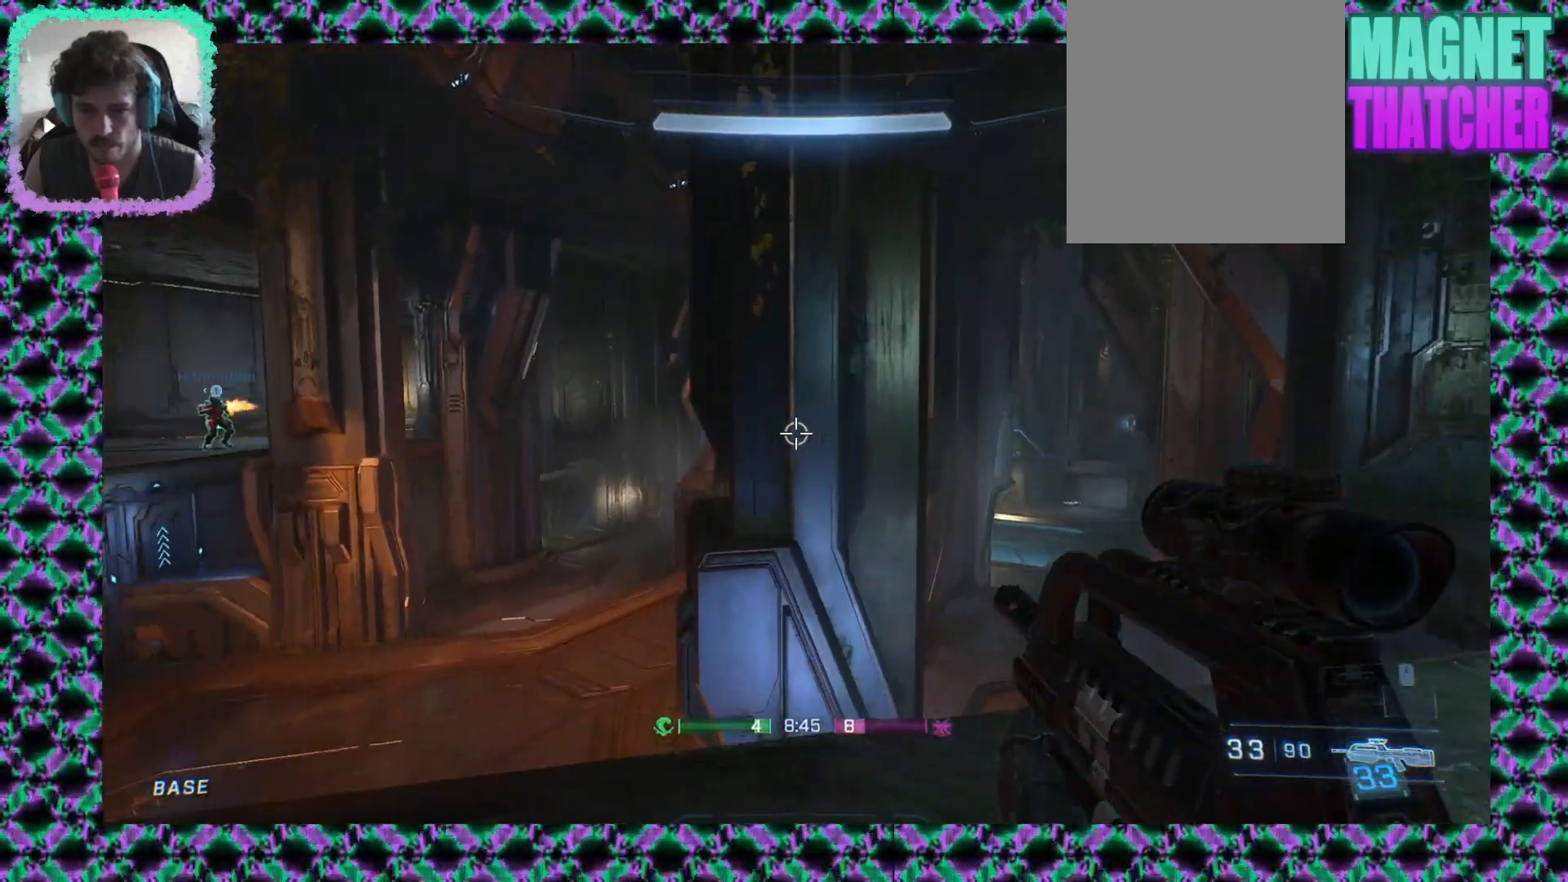
{"buttons": [], "left_stick": "up-left", "events": [[433, "left_stick", "up-left"]]}
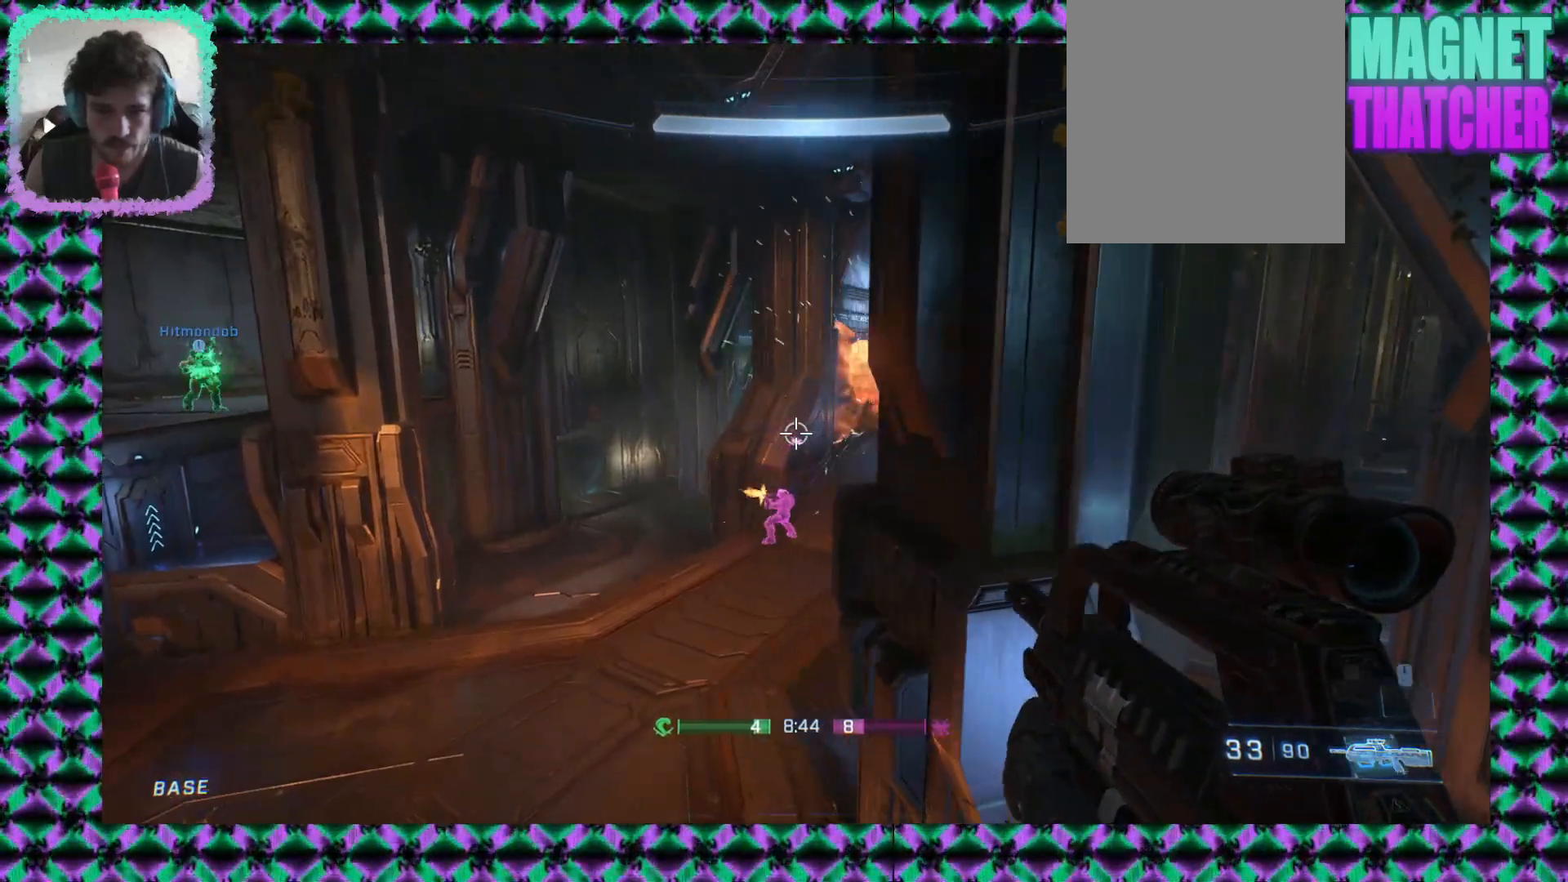
{"buttons": [], "left_stick": "up-left", "events": []}
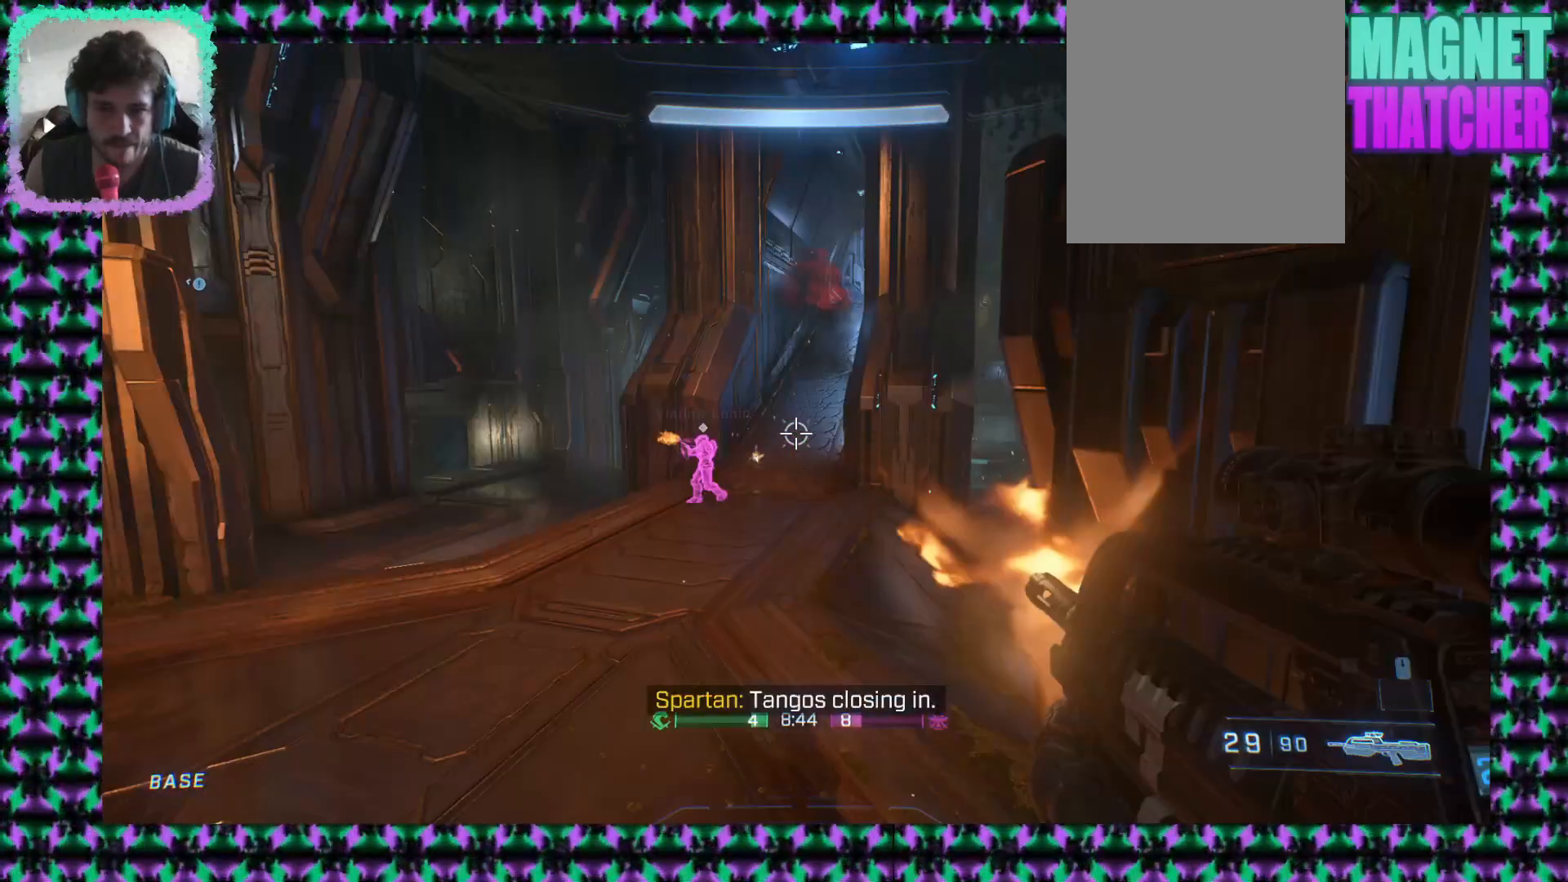
{"buttons": [], "left_stick": "up-left", "events": []}
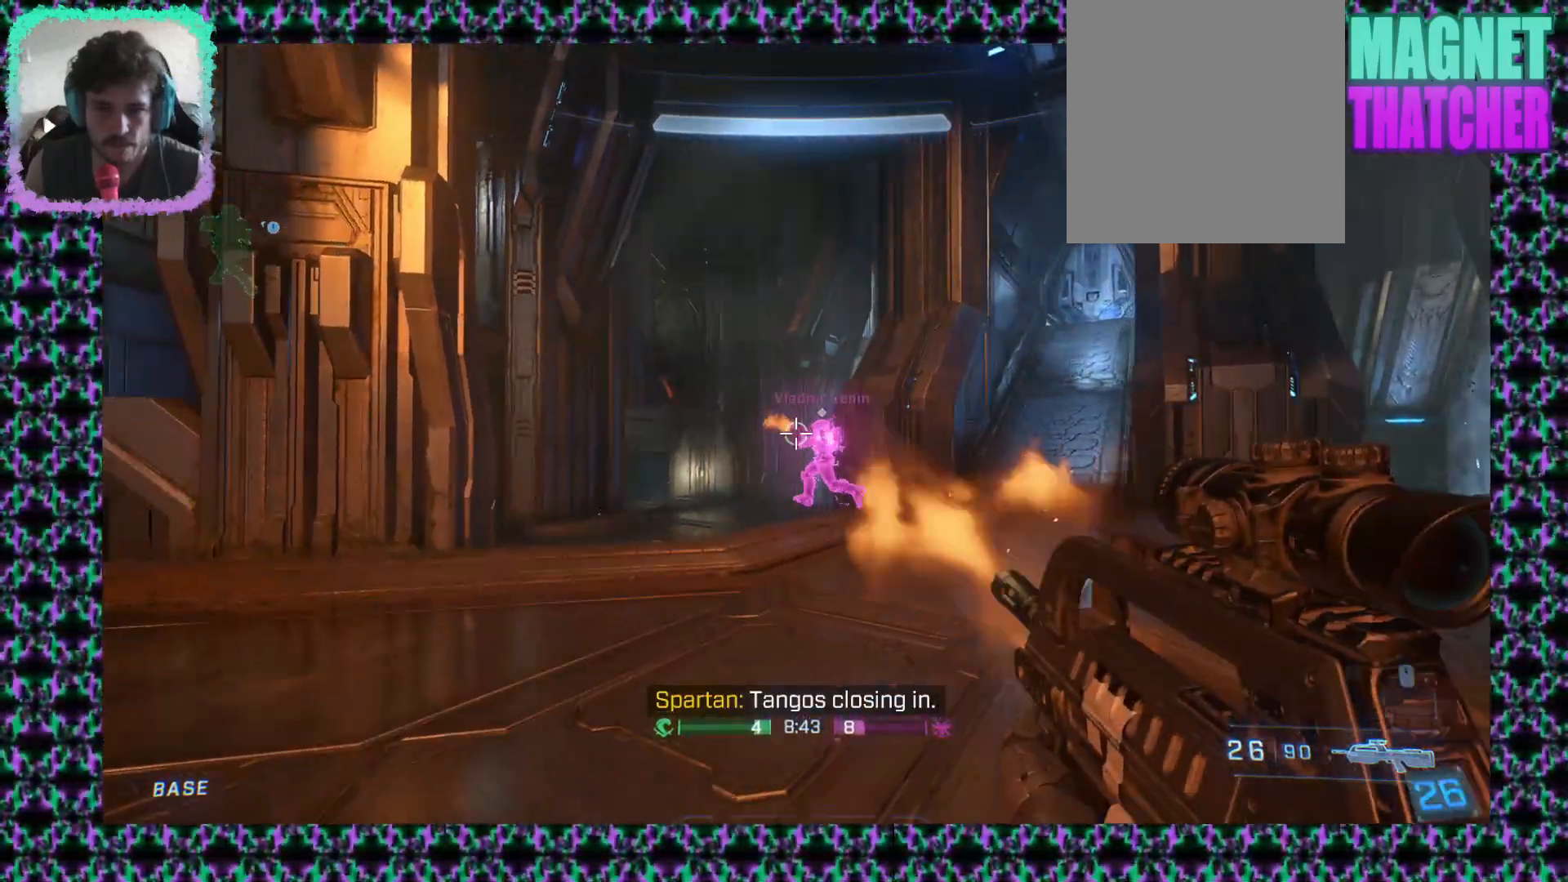
{"buttons": [], "left_stick": "up-left", "events": []}
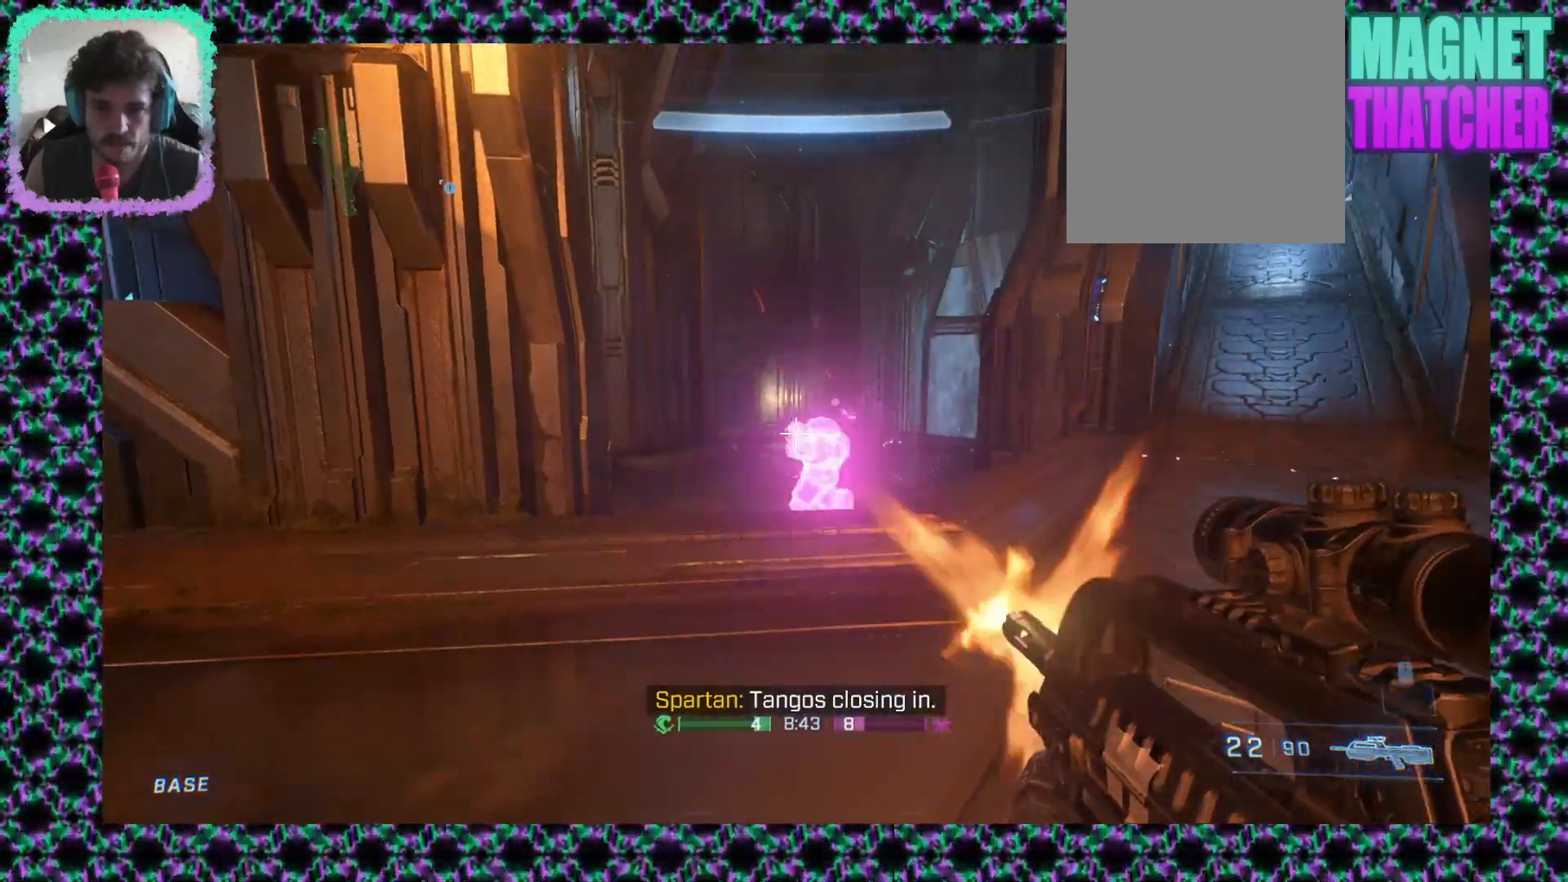
{"buttons": [], "left_stick": "up", "events": [[233, "left_stick", "up"]]}
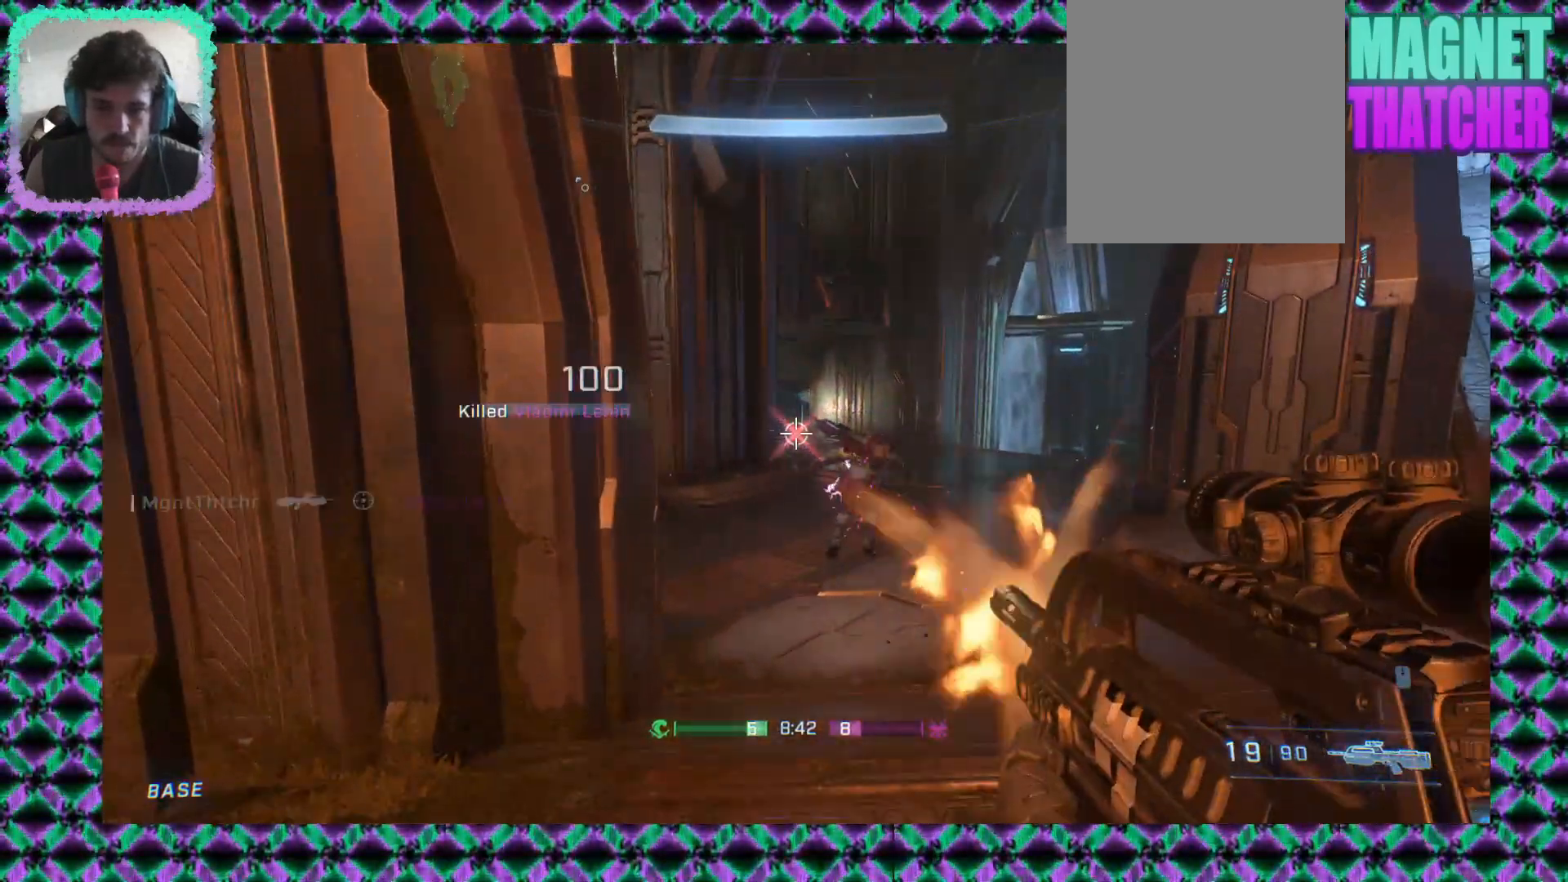
{"buttons": ["L3"], "left_stick": "up", "events": [[467, "L3", "down"]]}
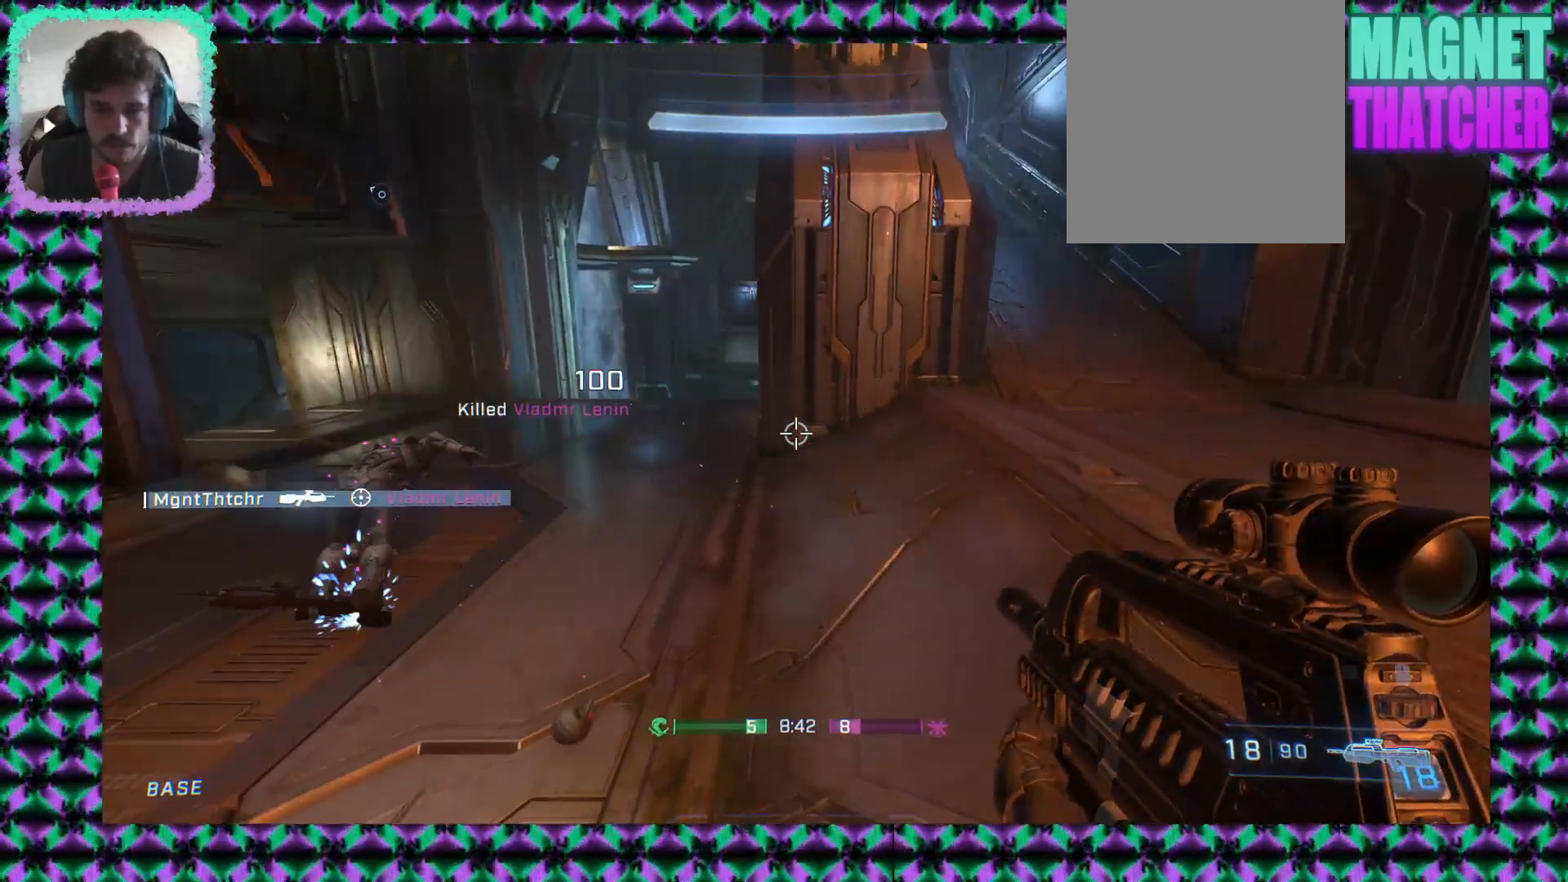
{"buttons": [], "left_stick": "up", "events": [[267, "L3", "up"]]}
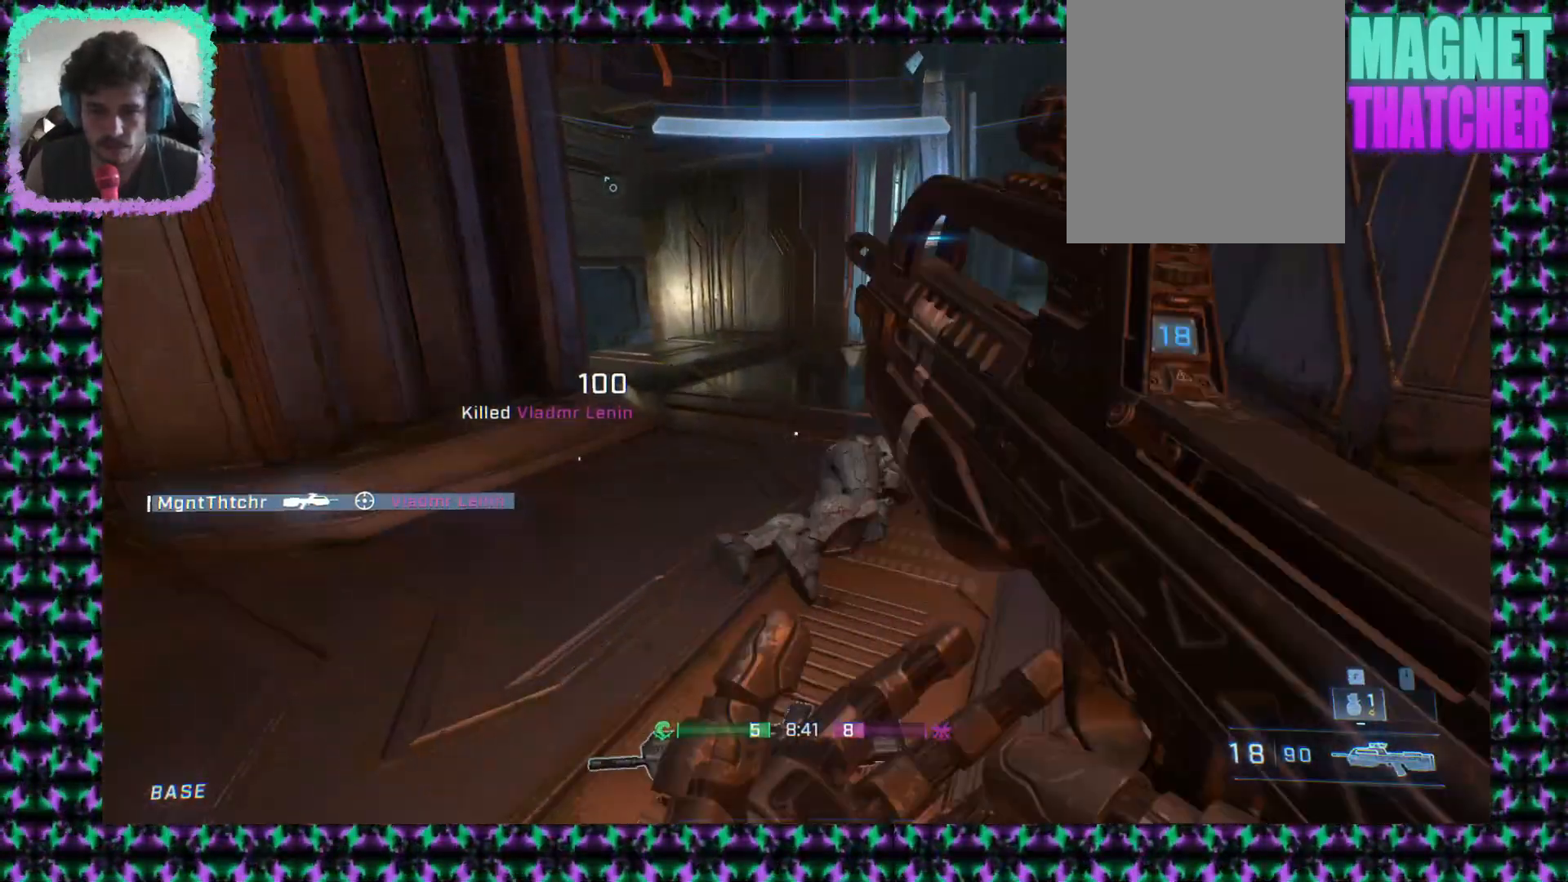
{"buttons": [], "left_stick": "up", "events": [[350, "left_stick", "center"], [417, "left_stick", "up"]]}
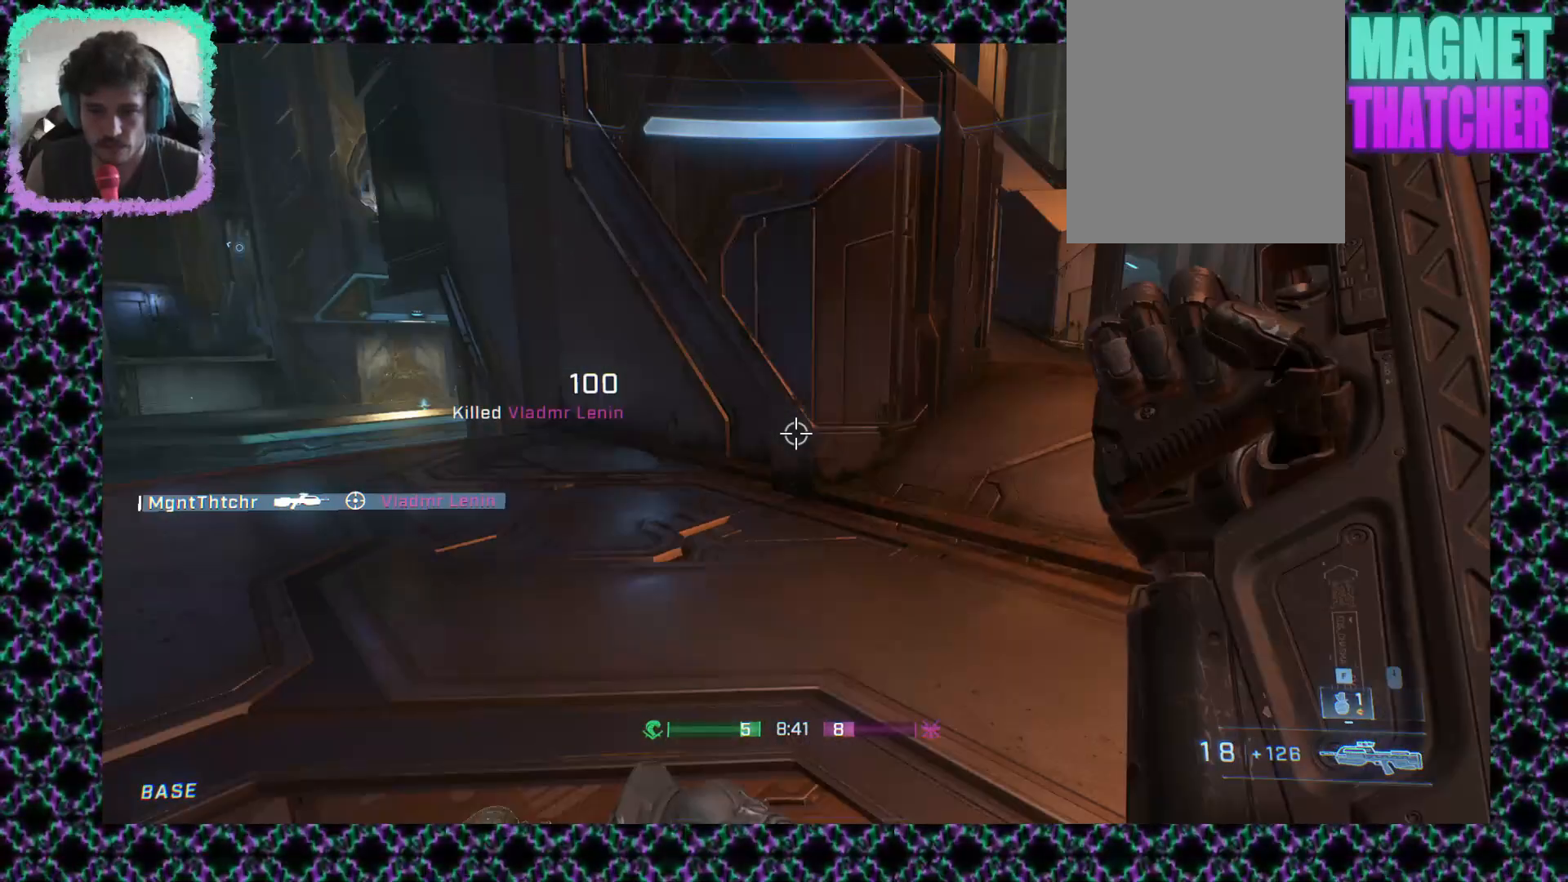
{"buttons": [], "left_stick": "up-right", "events": [[117, "L3", "down"], [233, "L3", "up"], [467, "left_stick", "up-right"]]}
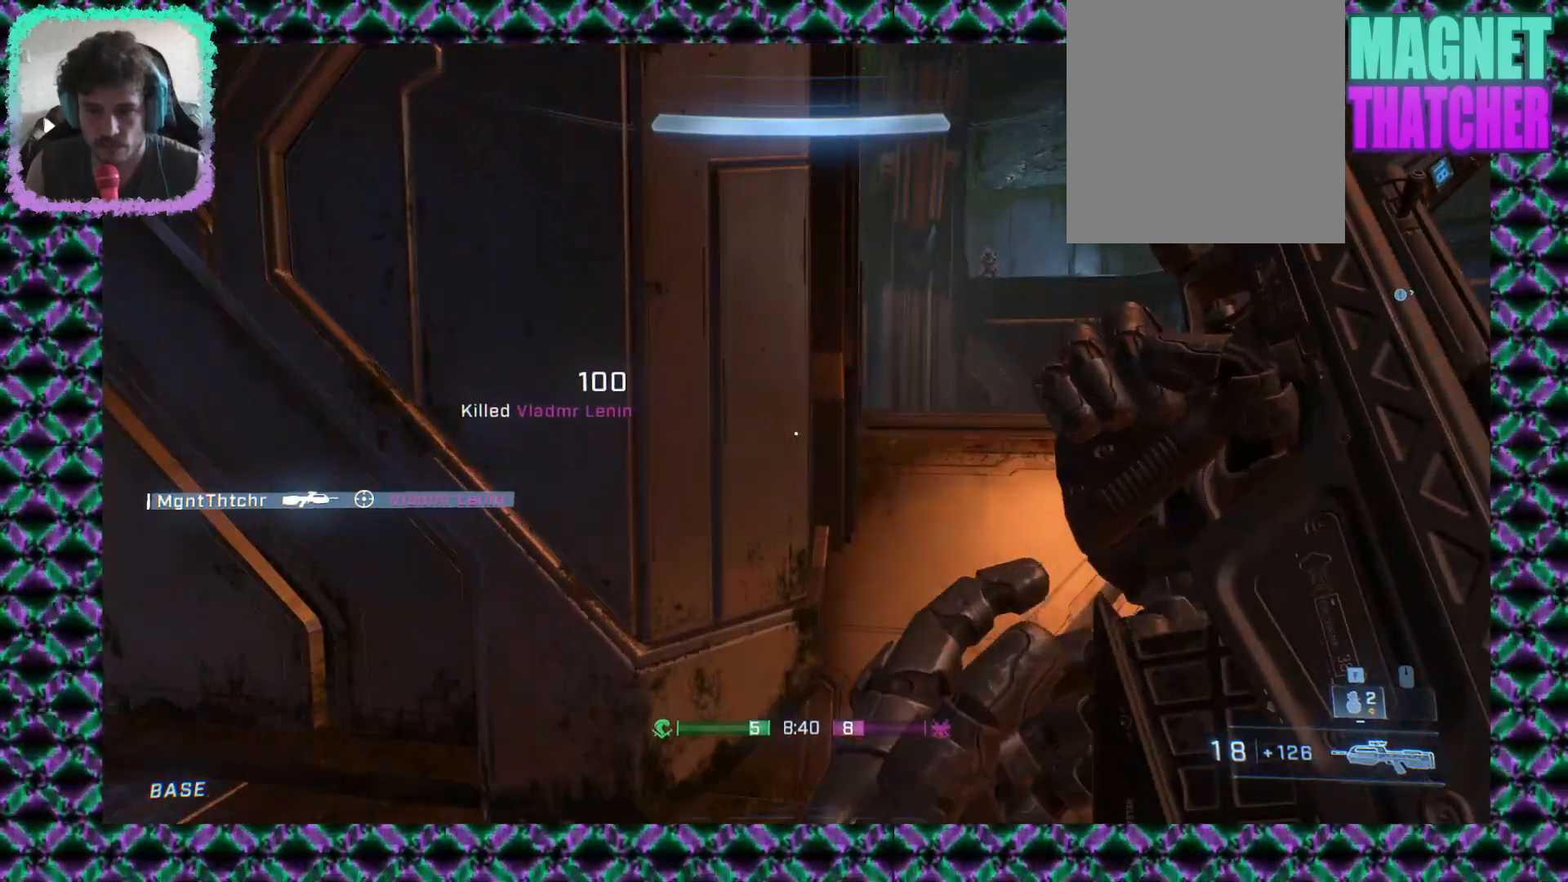
{"buttons": [], "left_stick": "up-left", "events": [[117, "left_stick", "right"], [317, "left_stick", "up-left"]]}
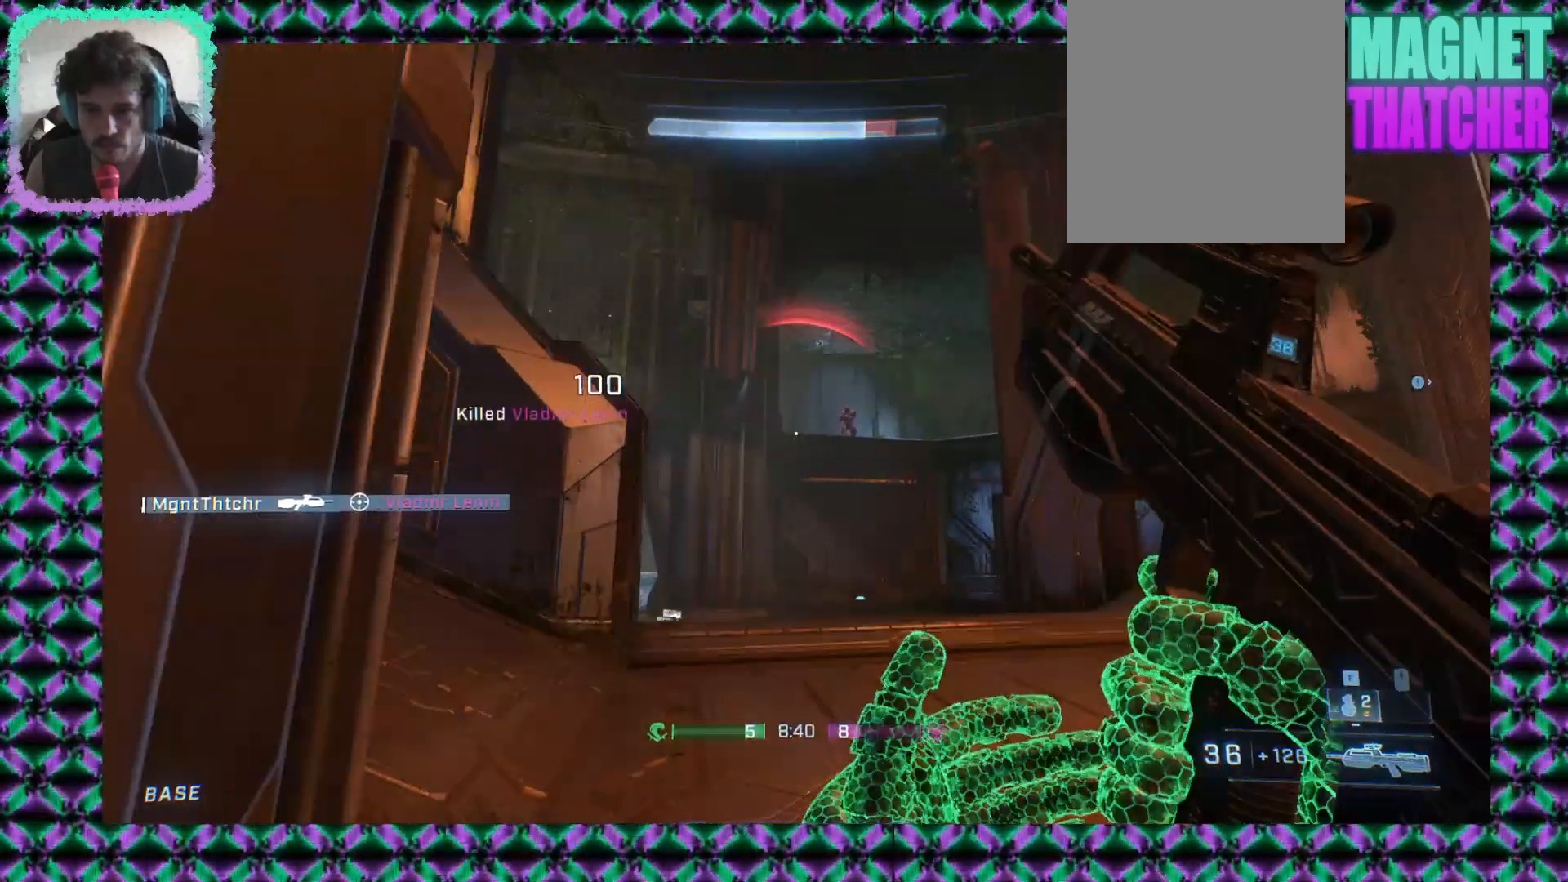
{"buttons": [], "left_stick": "up-left"}
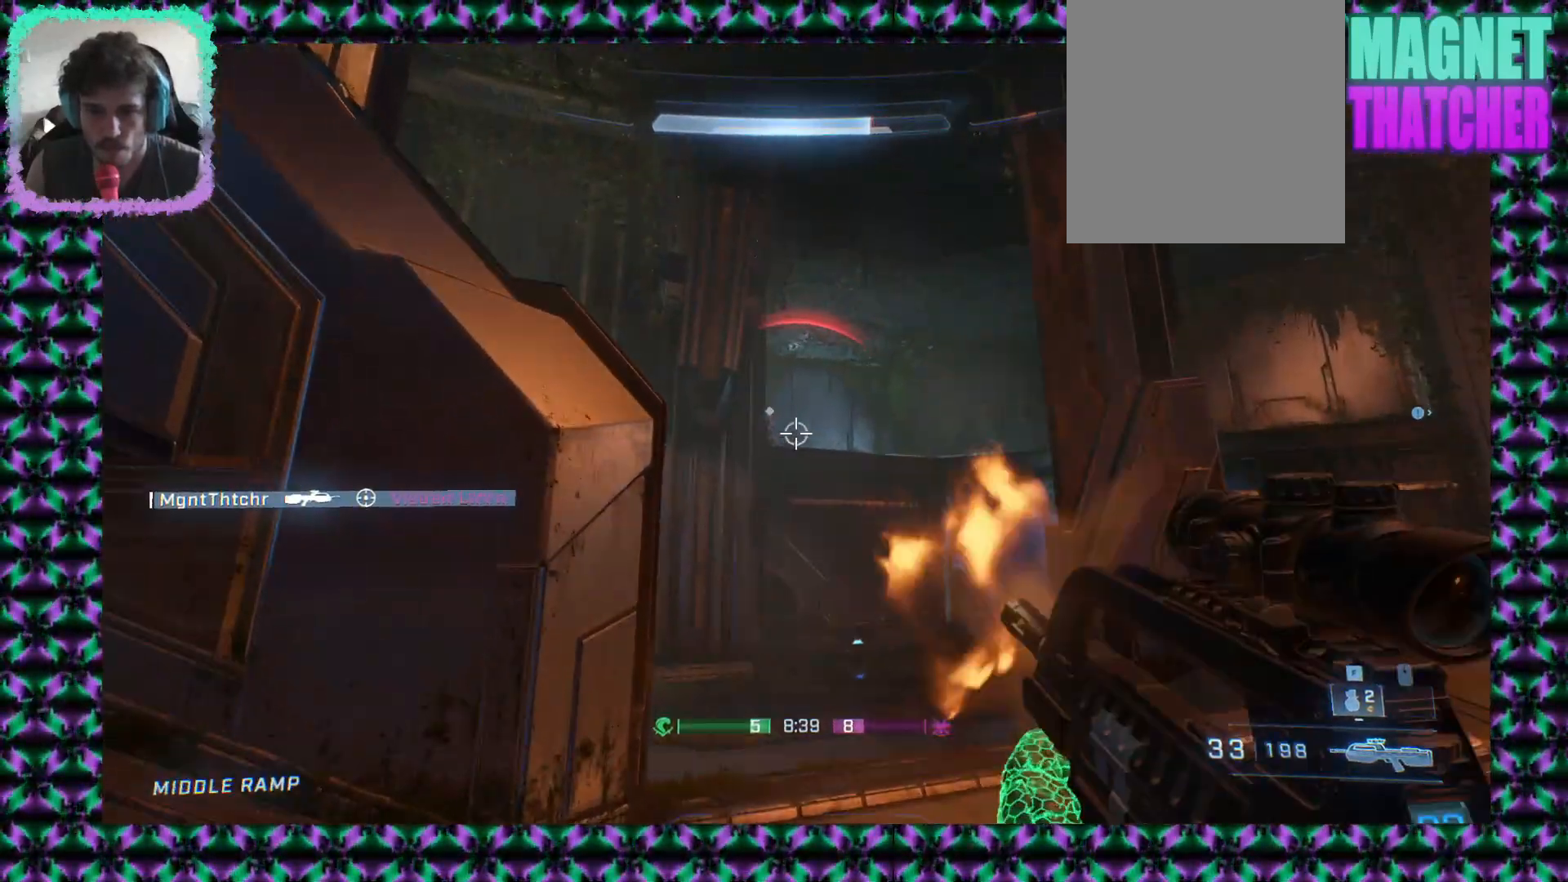
{"buttons": ["L3"], "left_stick": "up-left", "events": [[467, "L3", "down"]]}
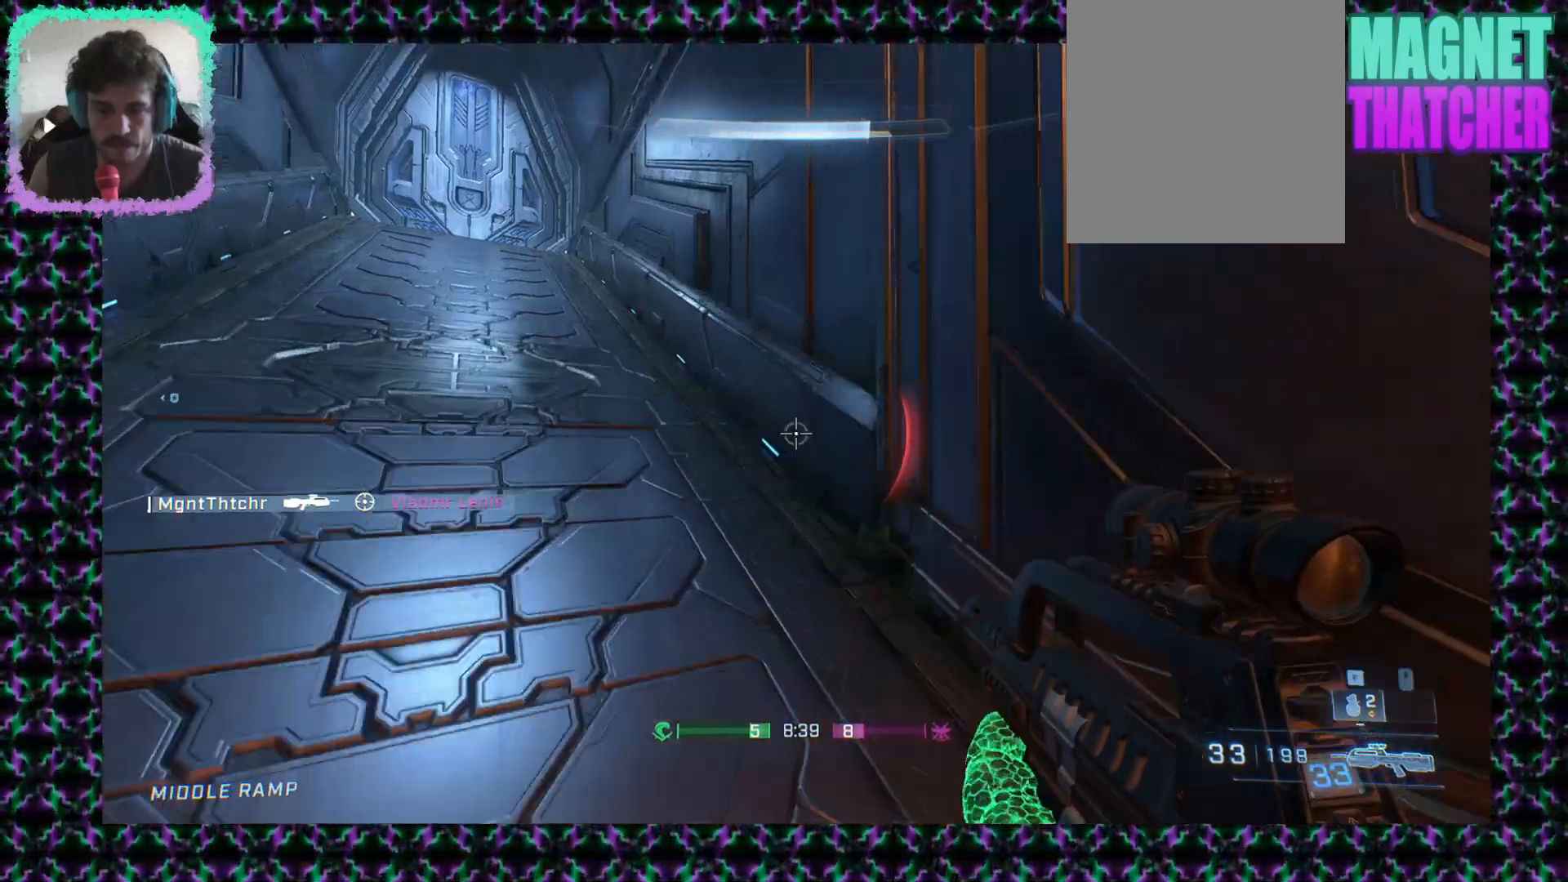
{"buttons": [], "left_stick": "right", "events": [[50, "L3", "up"], [150, "left_stick", "down-left"], [217, "left_stick", "down"], [317, "left_stick", "down-right"], [433, "left_stick", "right"]]}
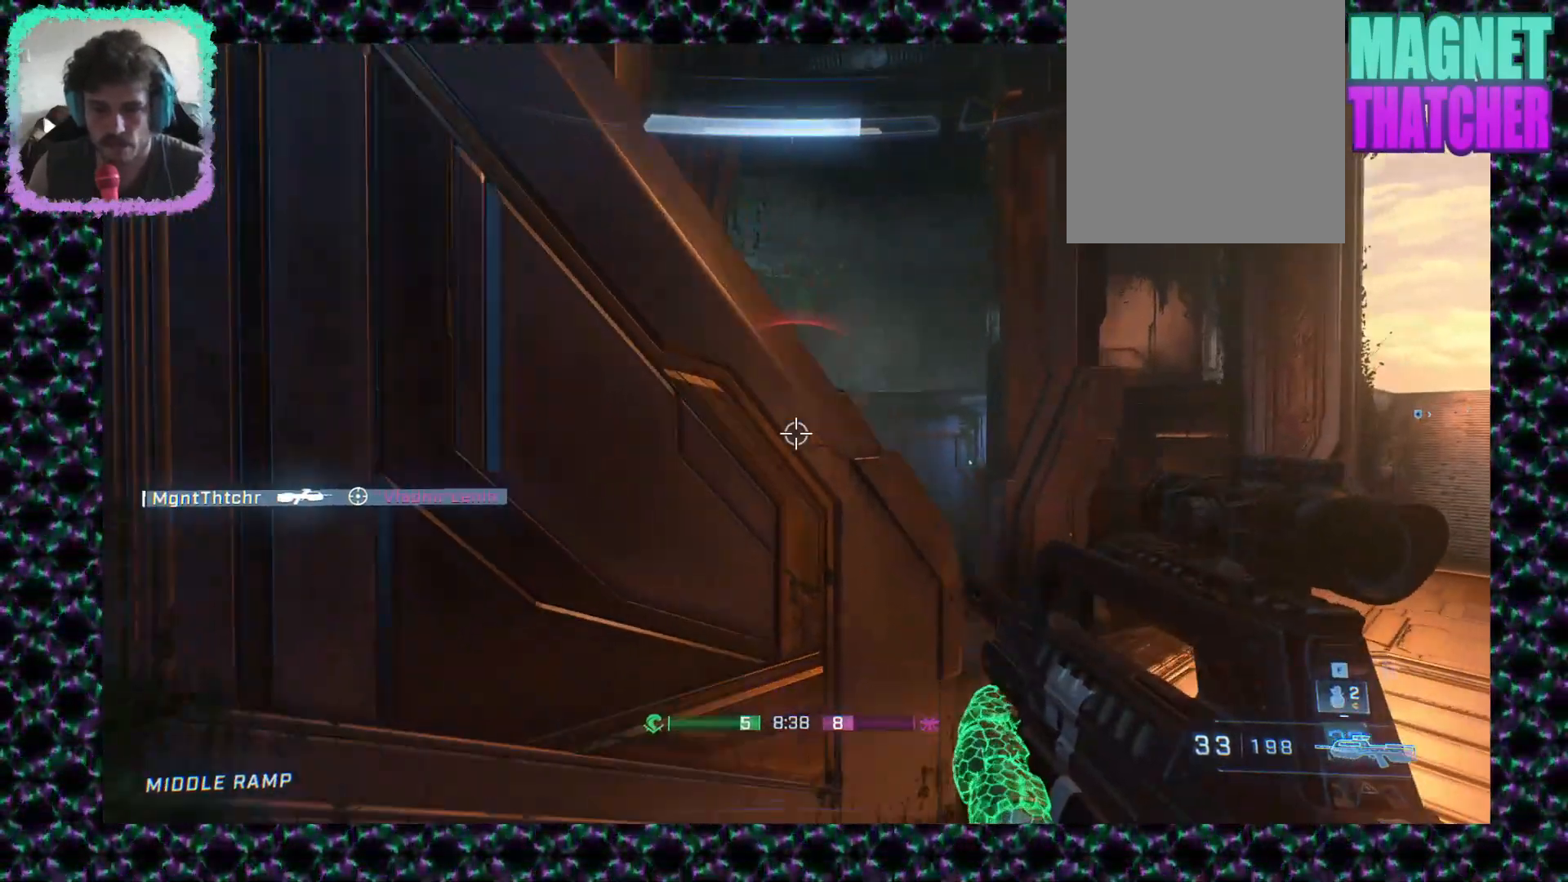
{"buttons": [], "left_stick": "up-right", "events": [[100, "left_stick", "up"], [400, "left_stick", "up-right"]]}